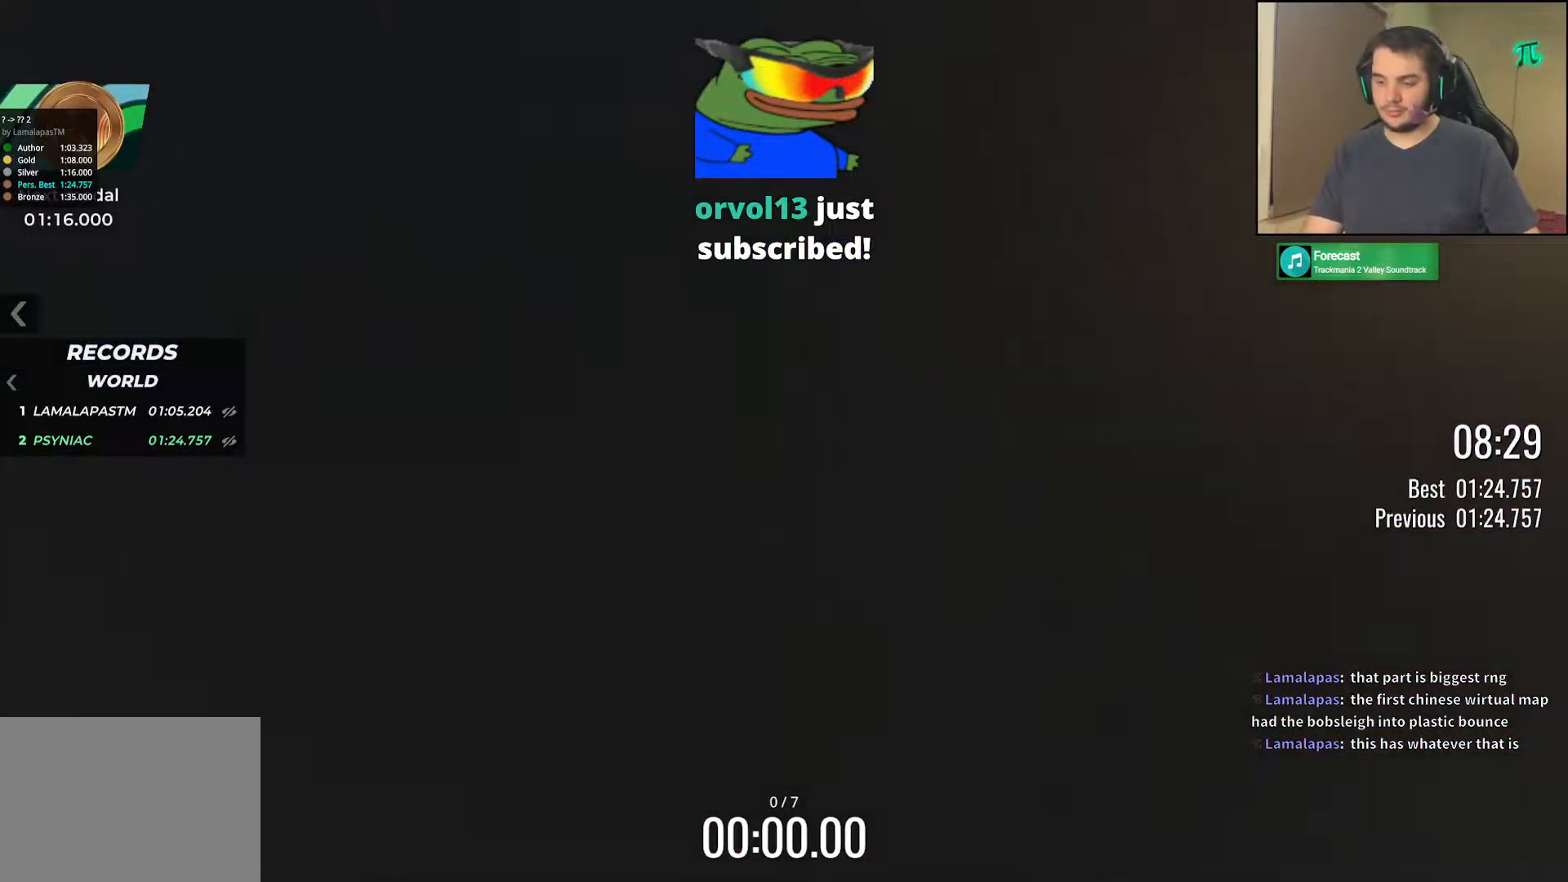
Gameplay with keyboard; each line is a JSON object with the keys held at the frame after it. "events" lists presses ("down") and releases ("up") of "down", "left", "right" and "up" between this image and that frame as [ms after this image, input, new state], when the widget could be followed in between. No other keys are recorded. Mouse input is not recorded.
{"keys": [], "events": []}
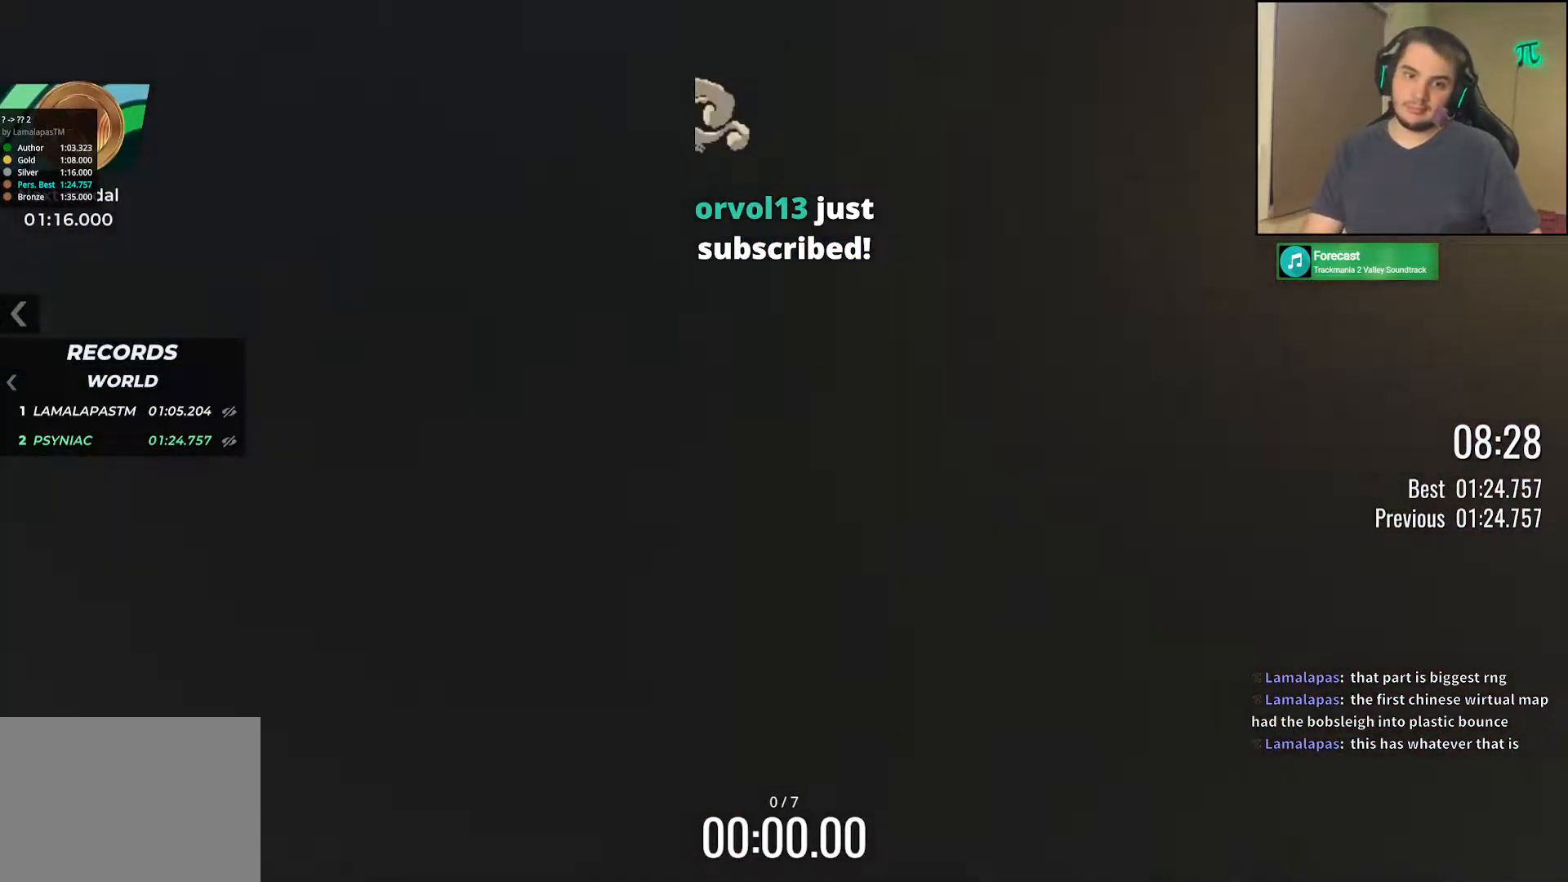
{"keys": ["up"], "events": [[50, "up", "down"]]}
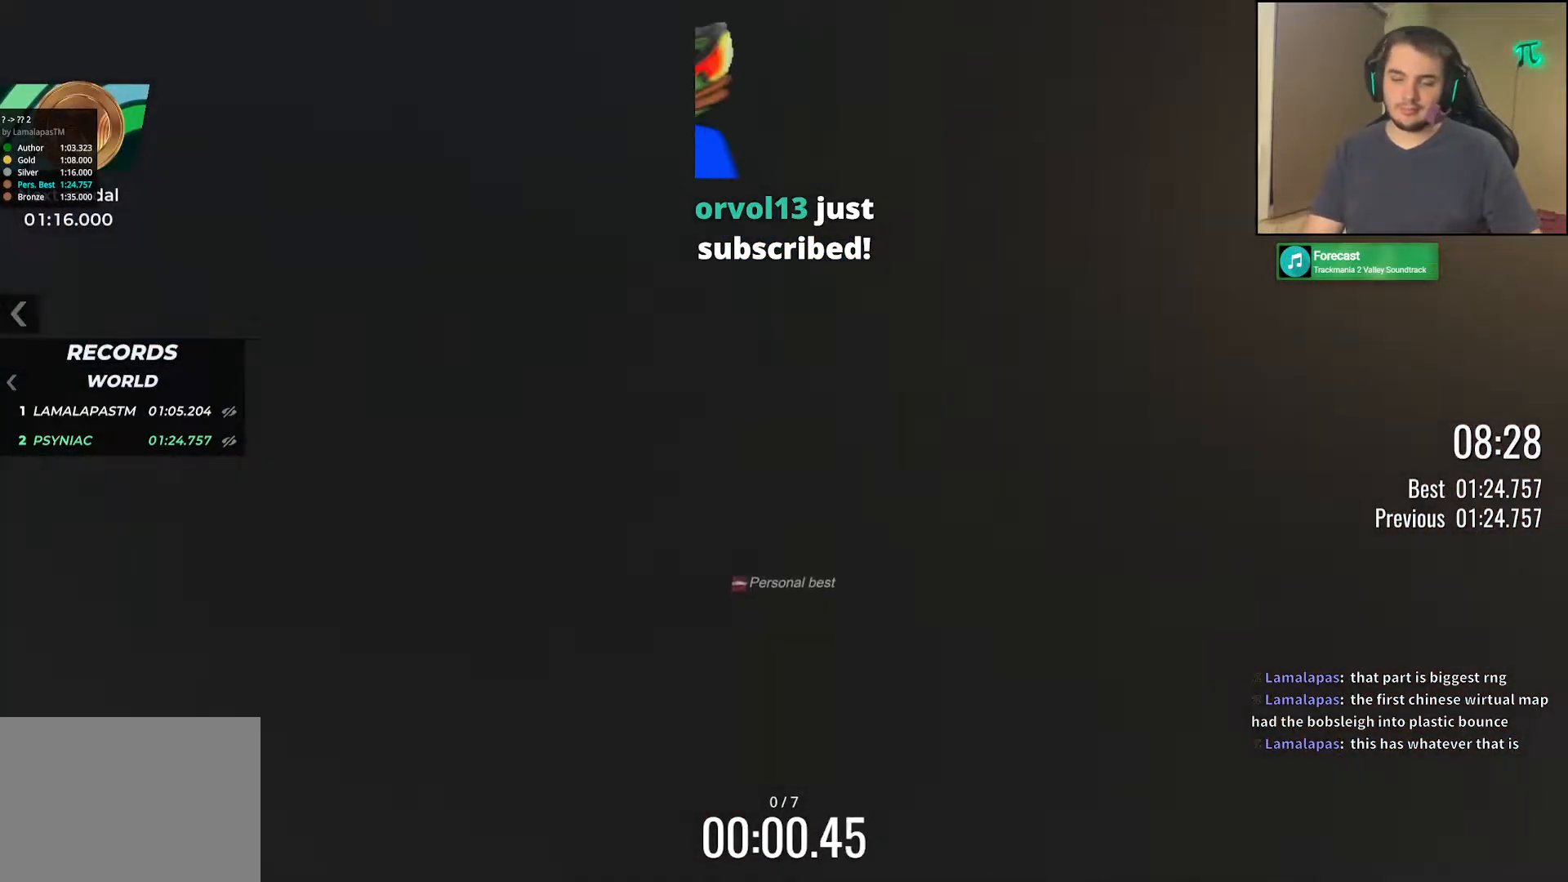
{"keys": ["up"], "events": []}
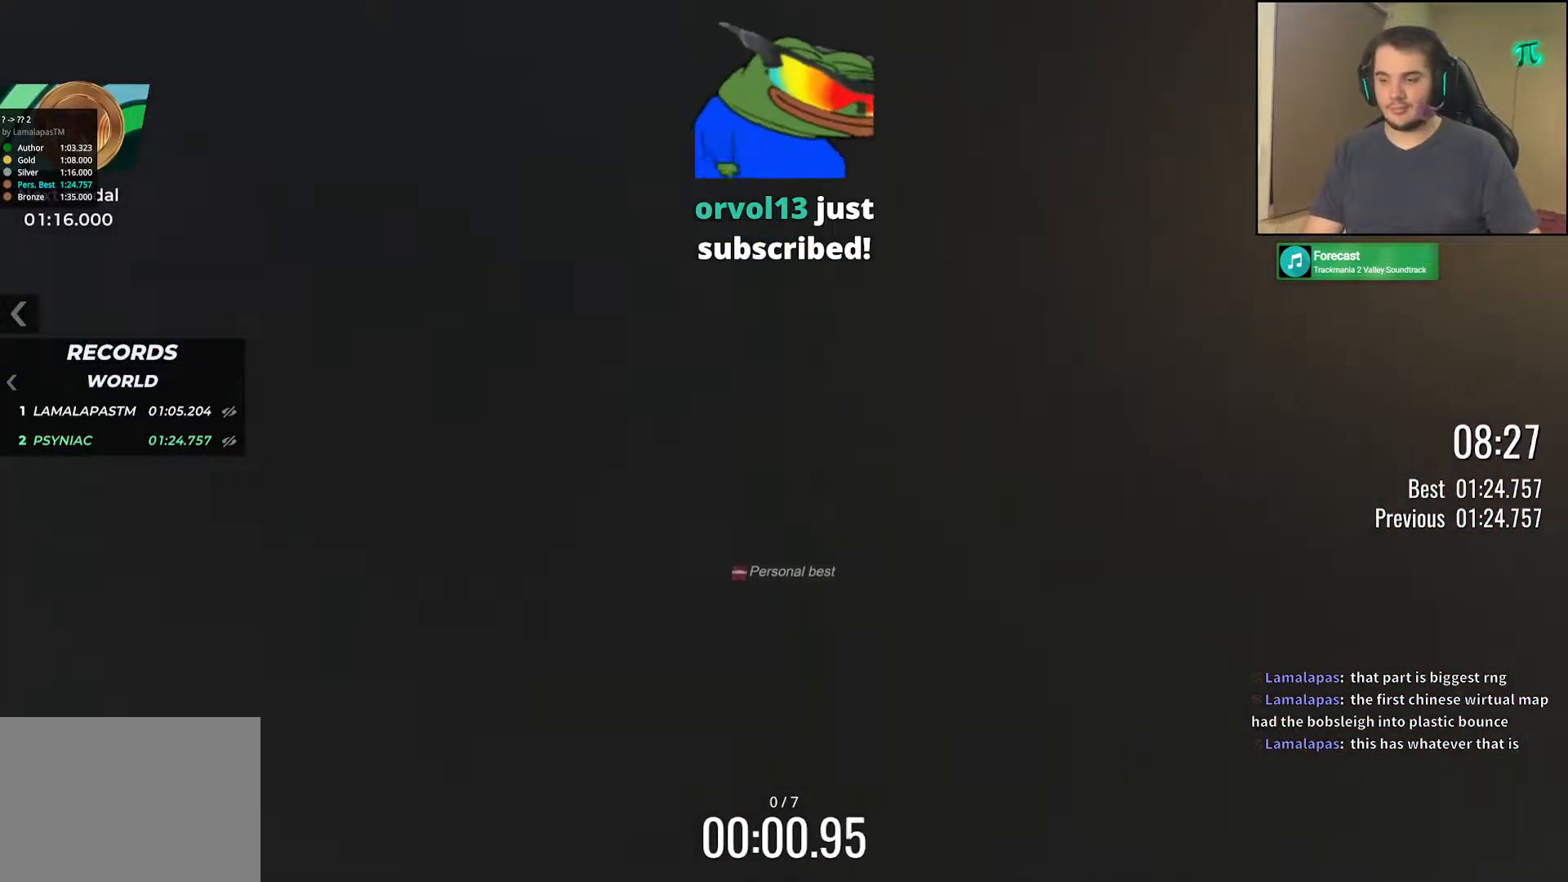
{"keys": ["up"], "events": []}
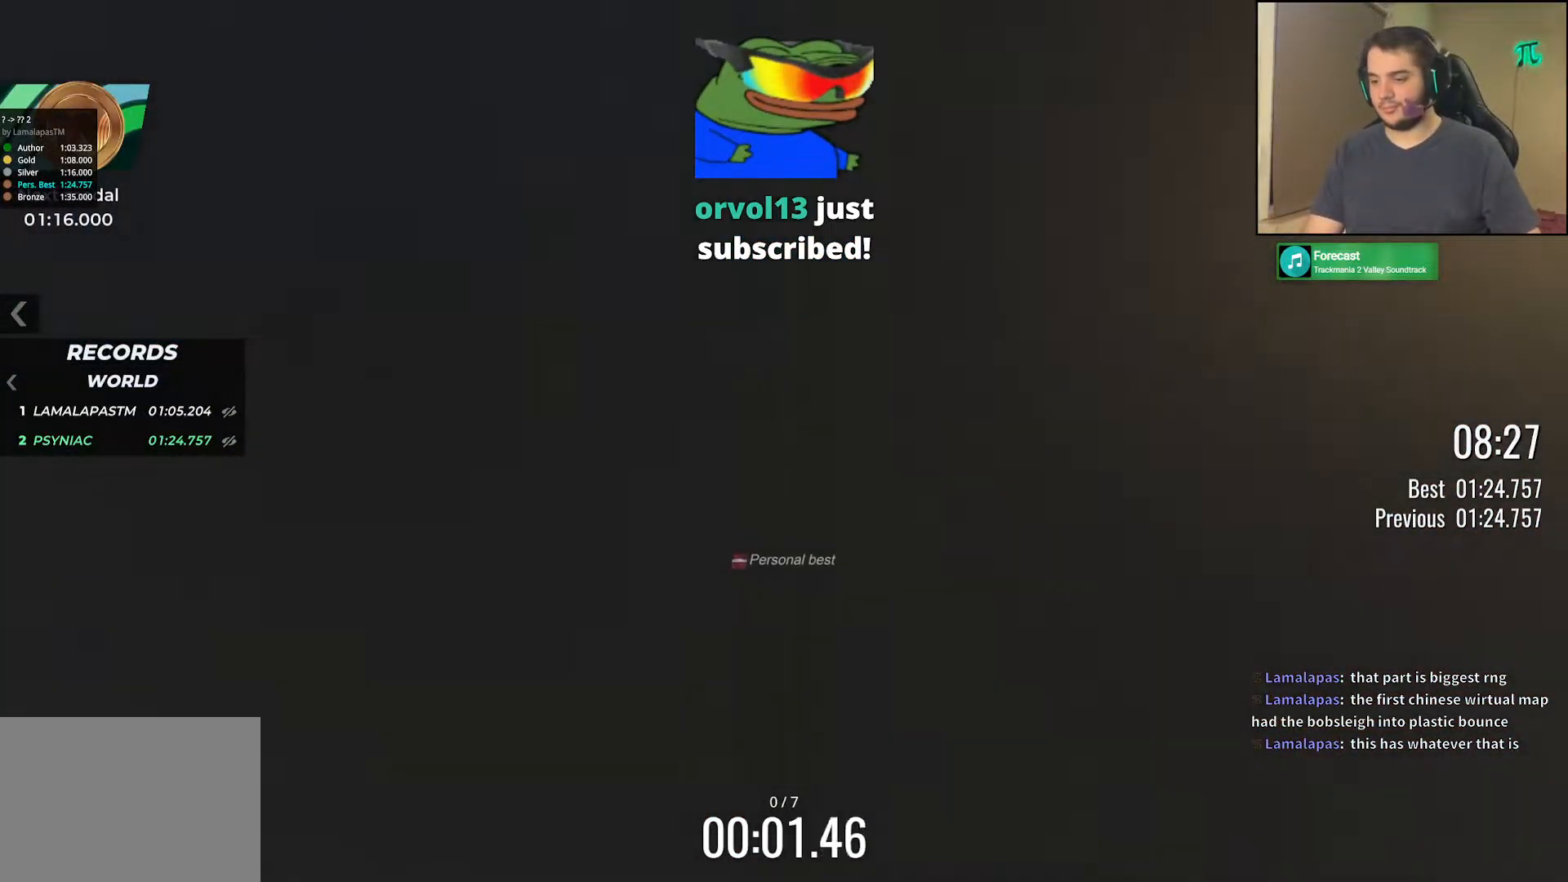
{"keys": ["up"], "events": []}
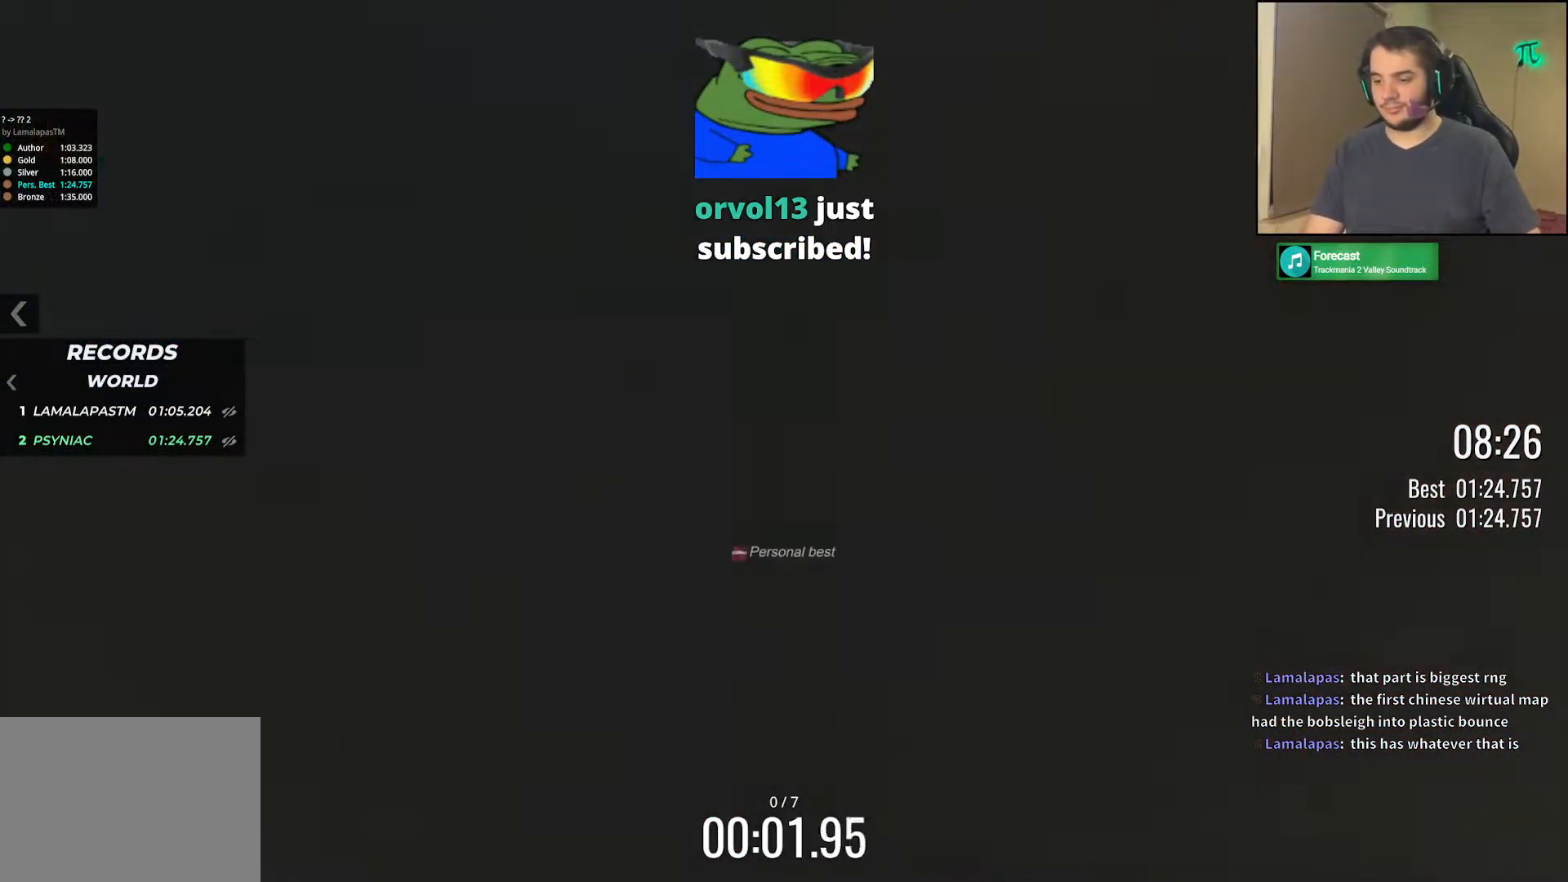
{"keys": ["up"], "events": []}
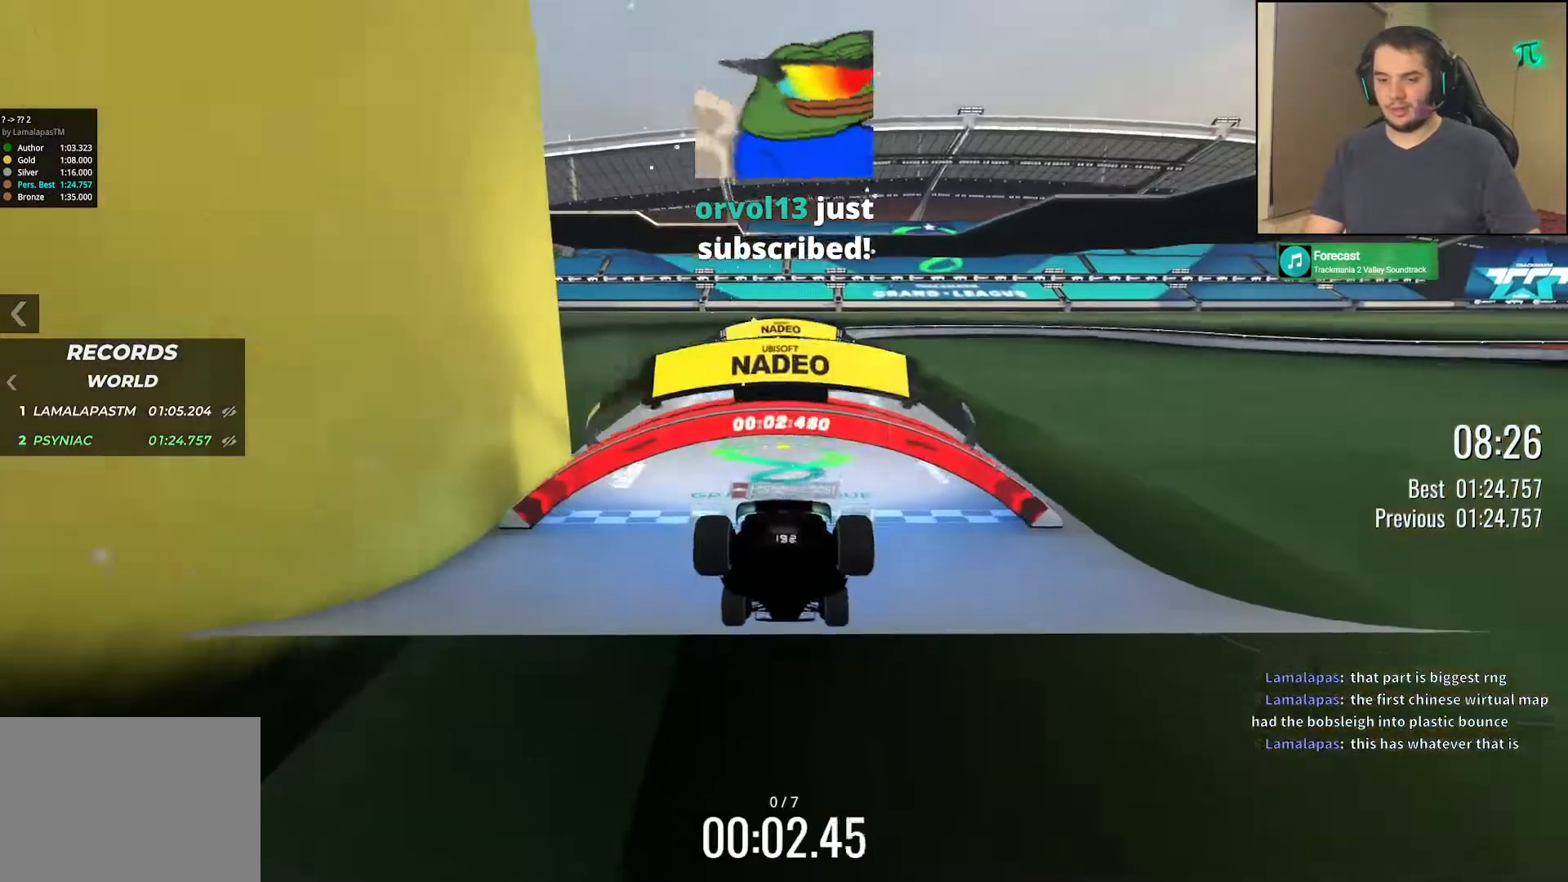
{"keys": ["up"], "events": [[83, "left", "down"], [183, "left", "up"], [350, "left", "down"], [400, "left", "up"]]}
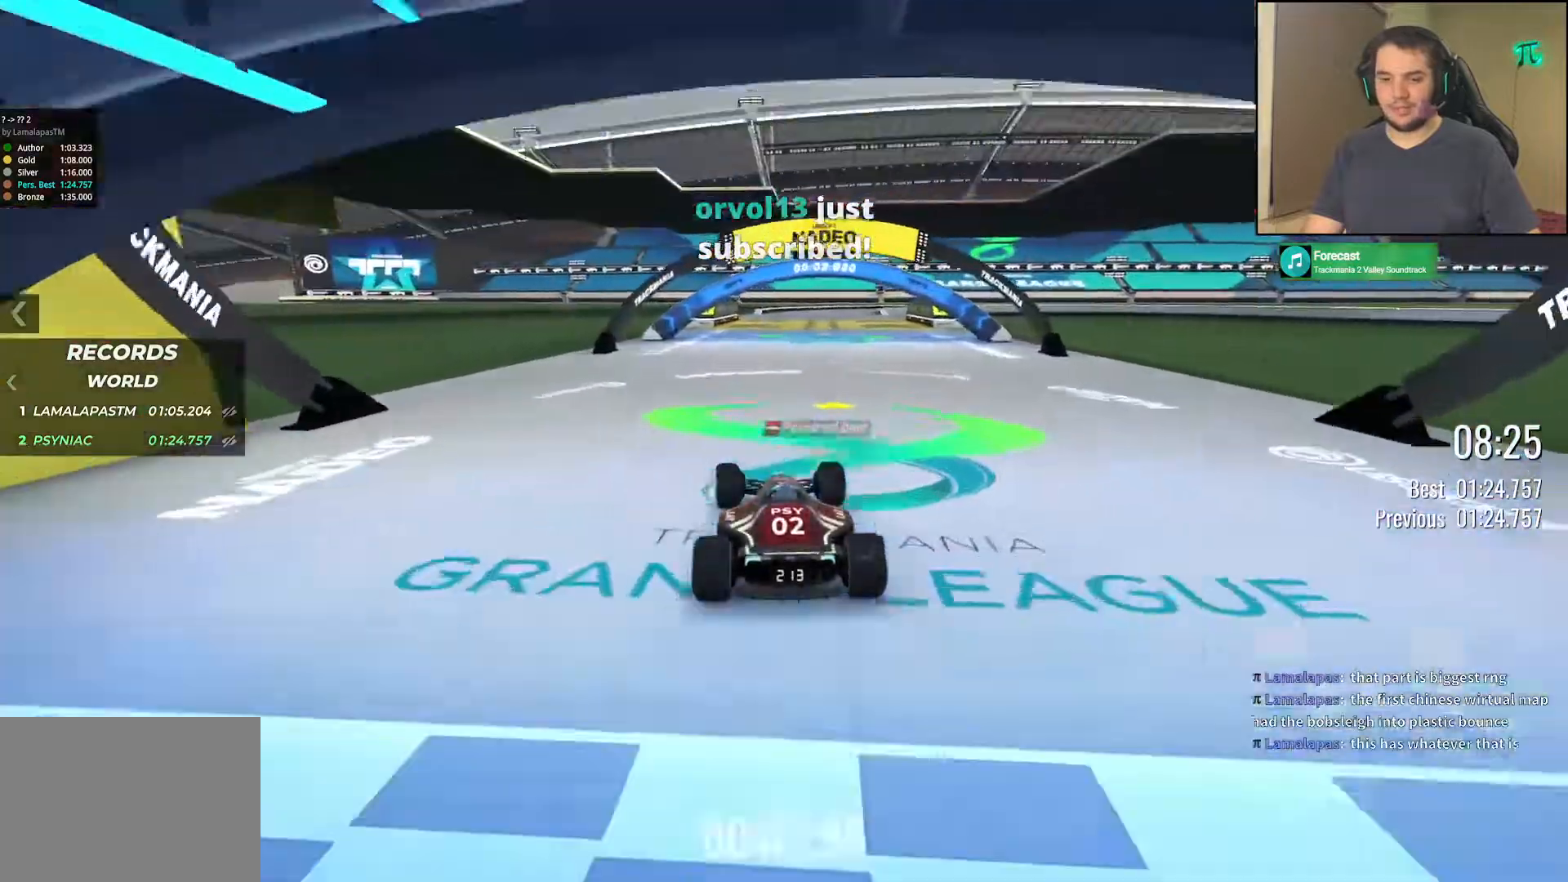
{"keys": ["up"], "events": []}
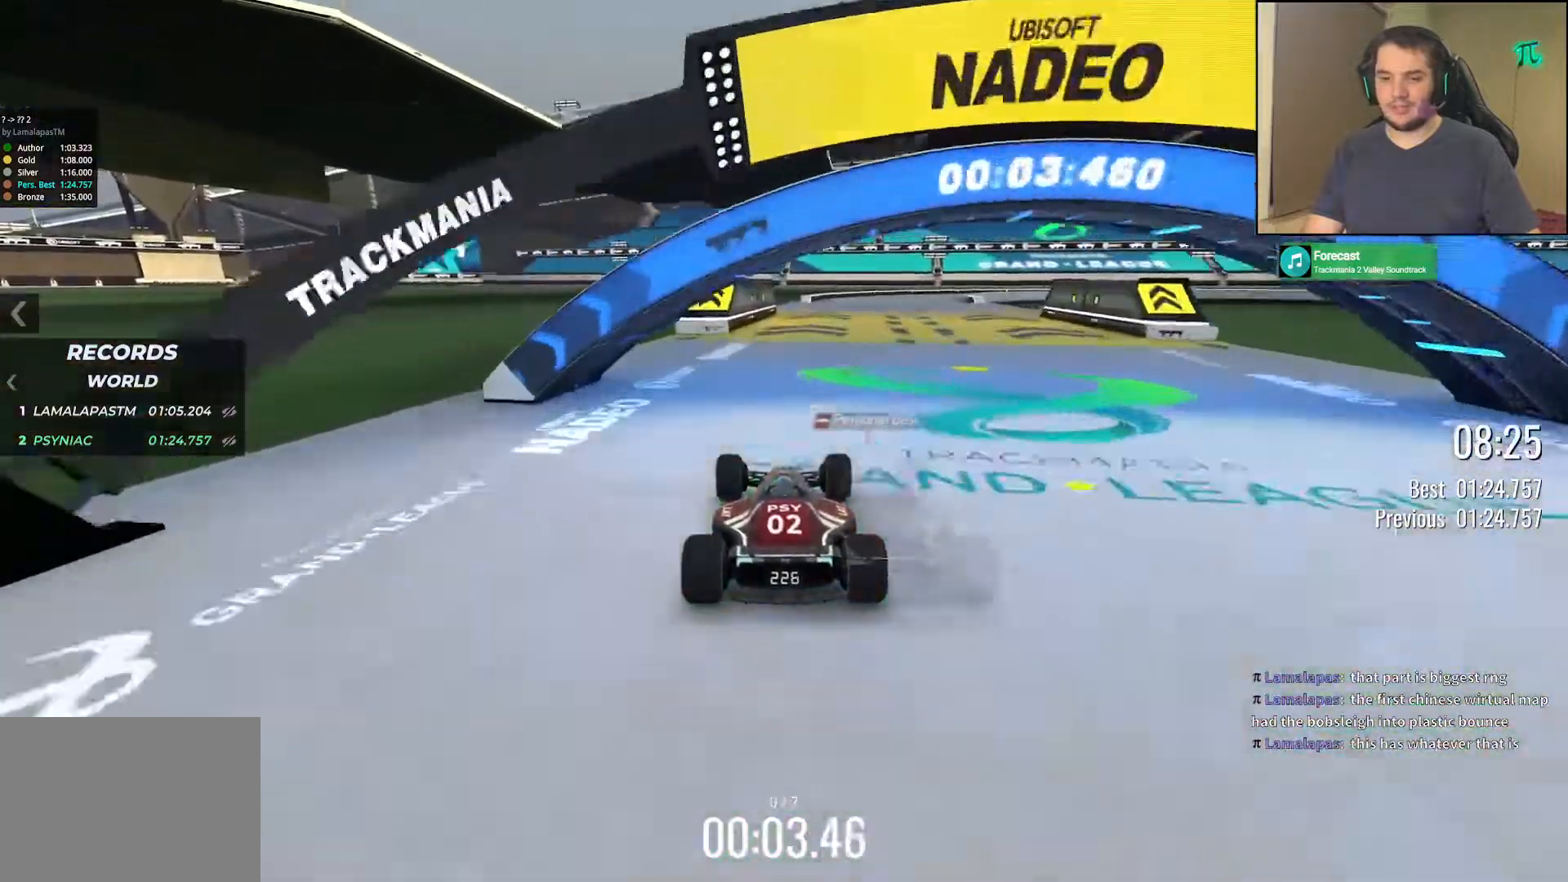
{"keys": ["right", "up"], "events": [[283, "right", "down"], [400, "right", "up"], [450, "right", "down"]]}
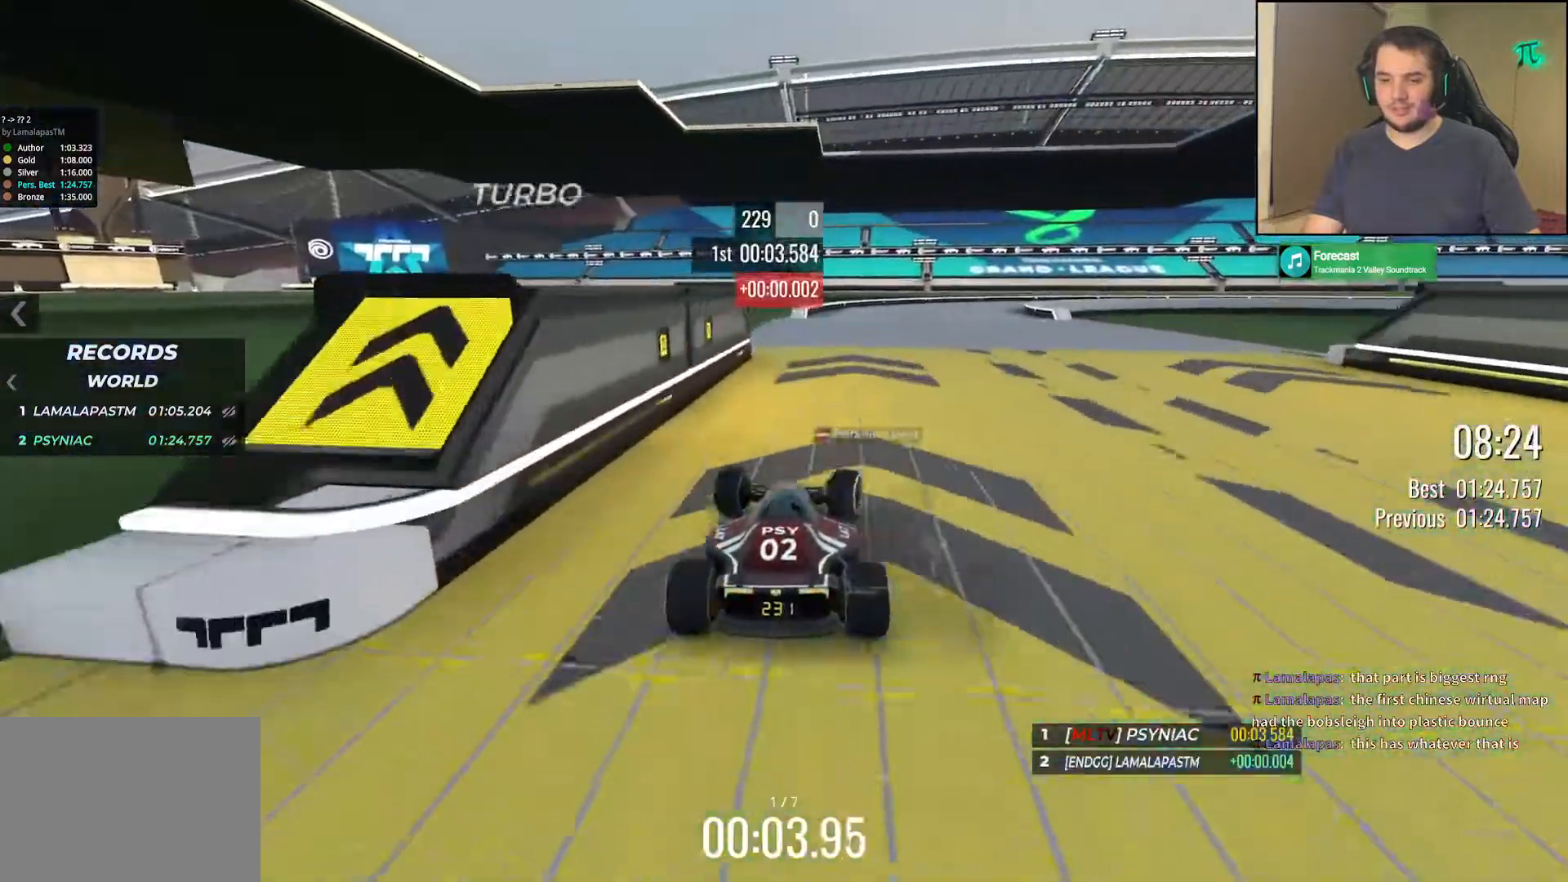
{"keys": ["down", "right", "up"], "events": [[417, "down", "down"]]}
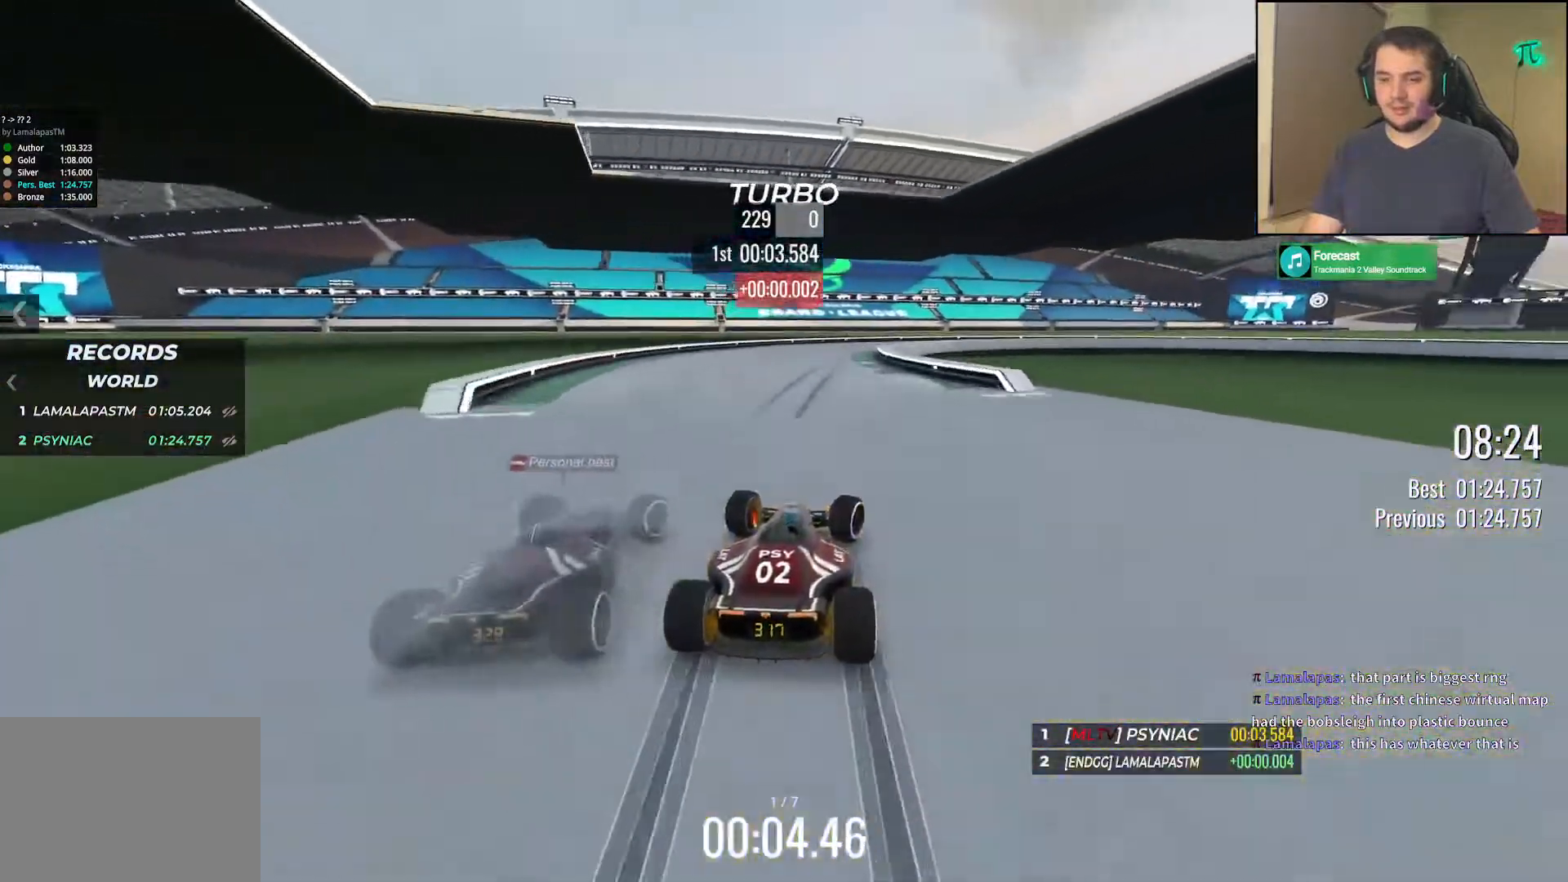
{"keys": ["down", "right", "up"], "events": [[83, "right", "up"], [133, "right", "down"]]}
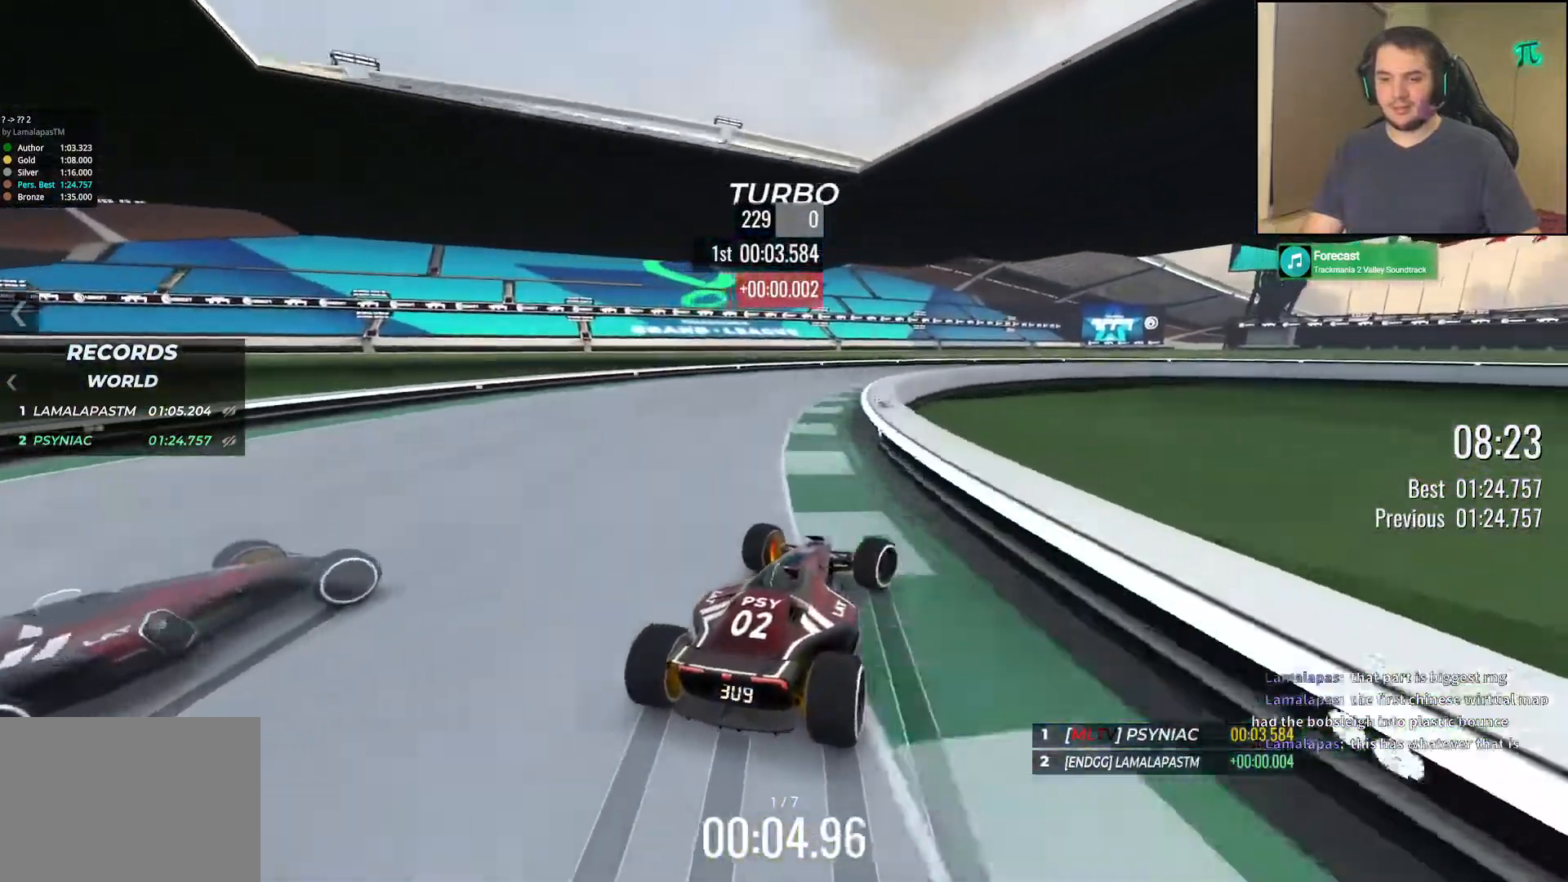
{"keys": ["right", "up"], "events": [[467, "down", "up"]]}
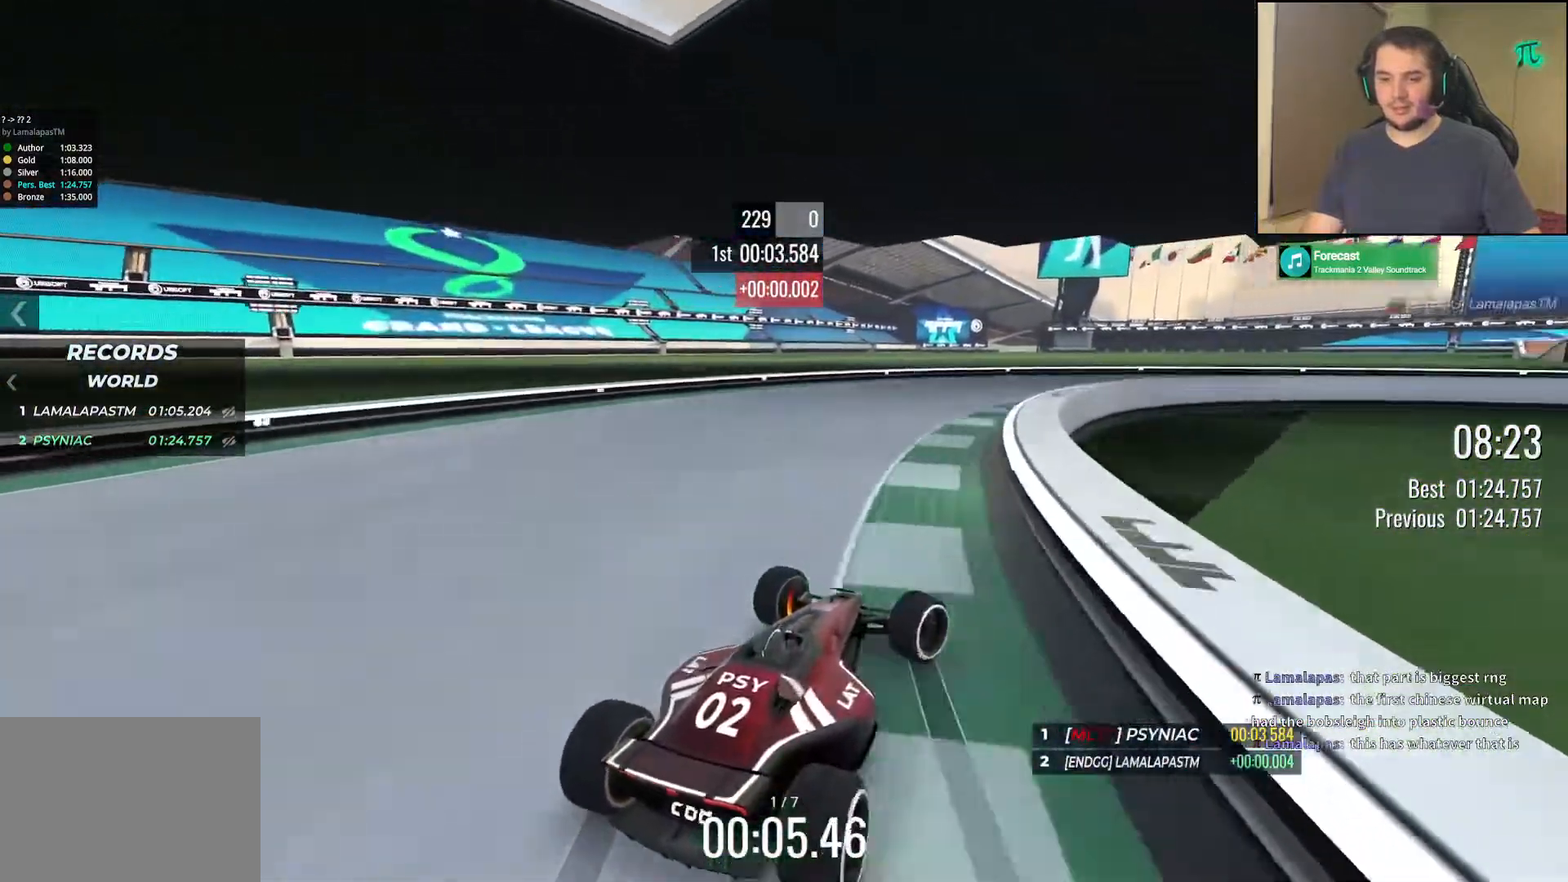
{"keys": ["right"], "events": [[433, "up", "up"]]}
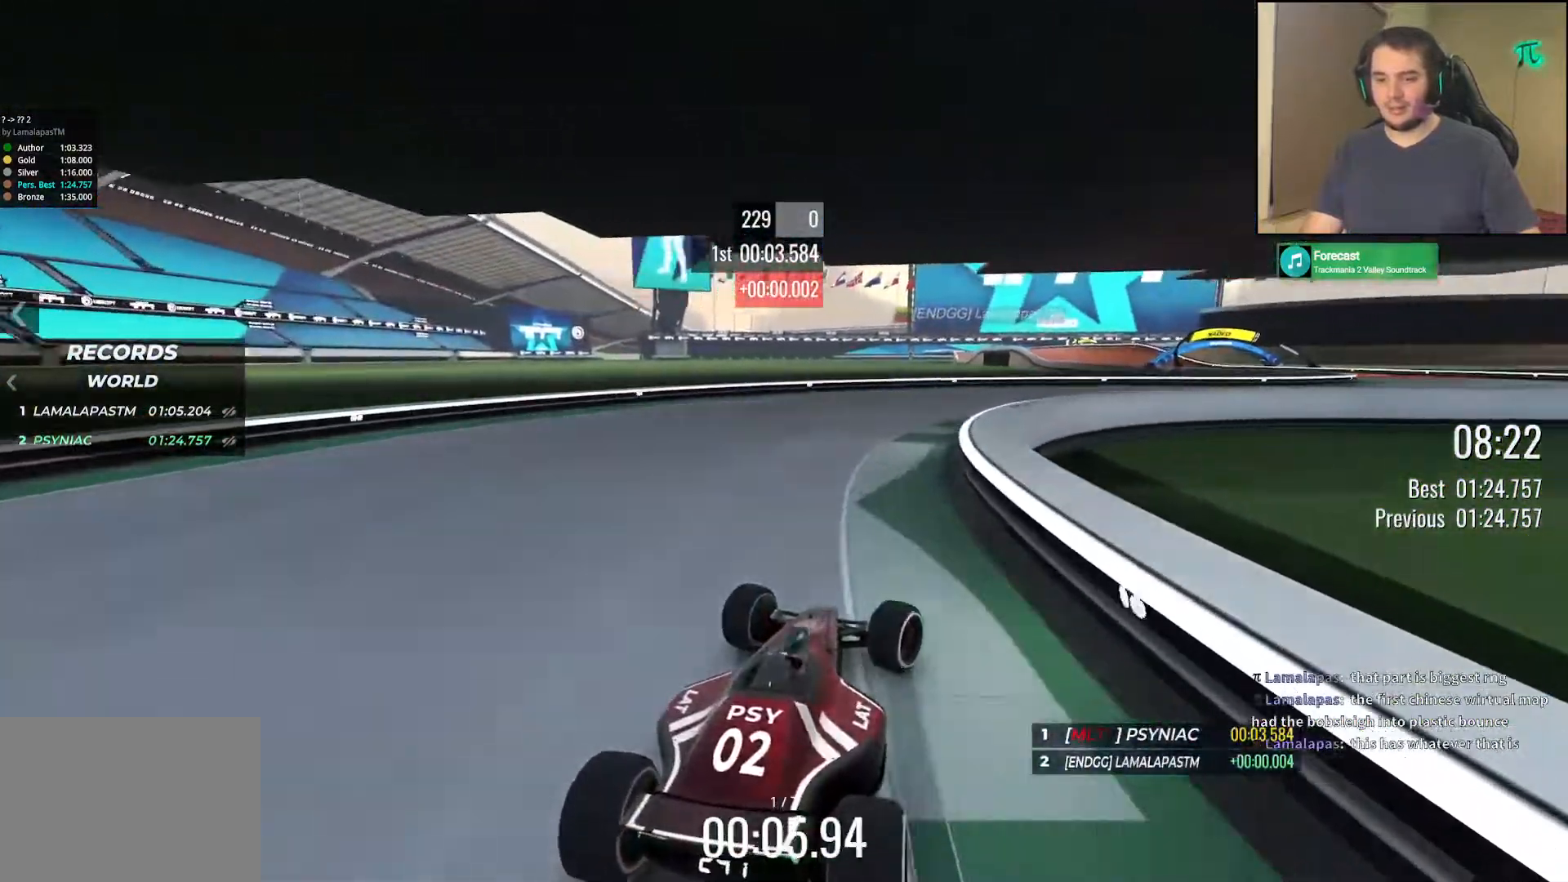
{"keys": ["right", "up"], "events": [[17, "up", "down"]]}
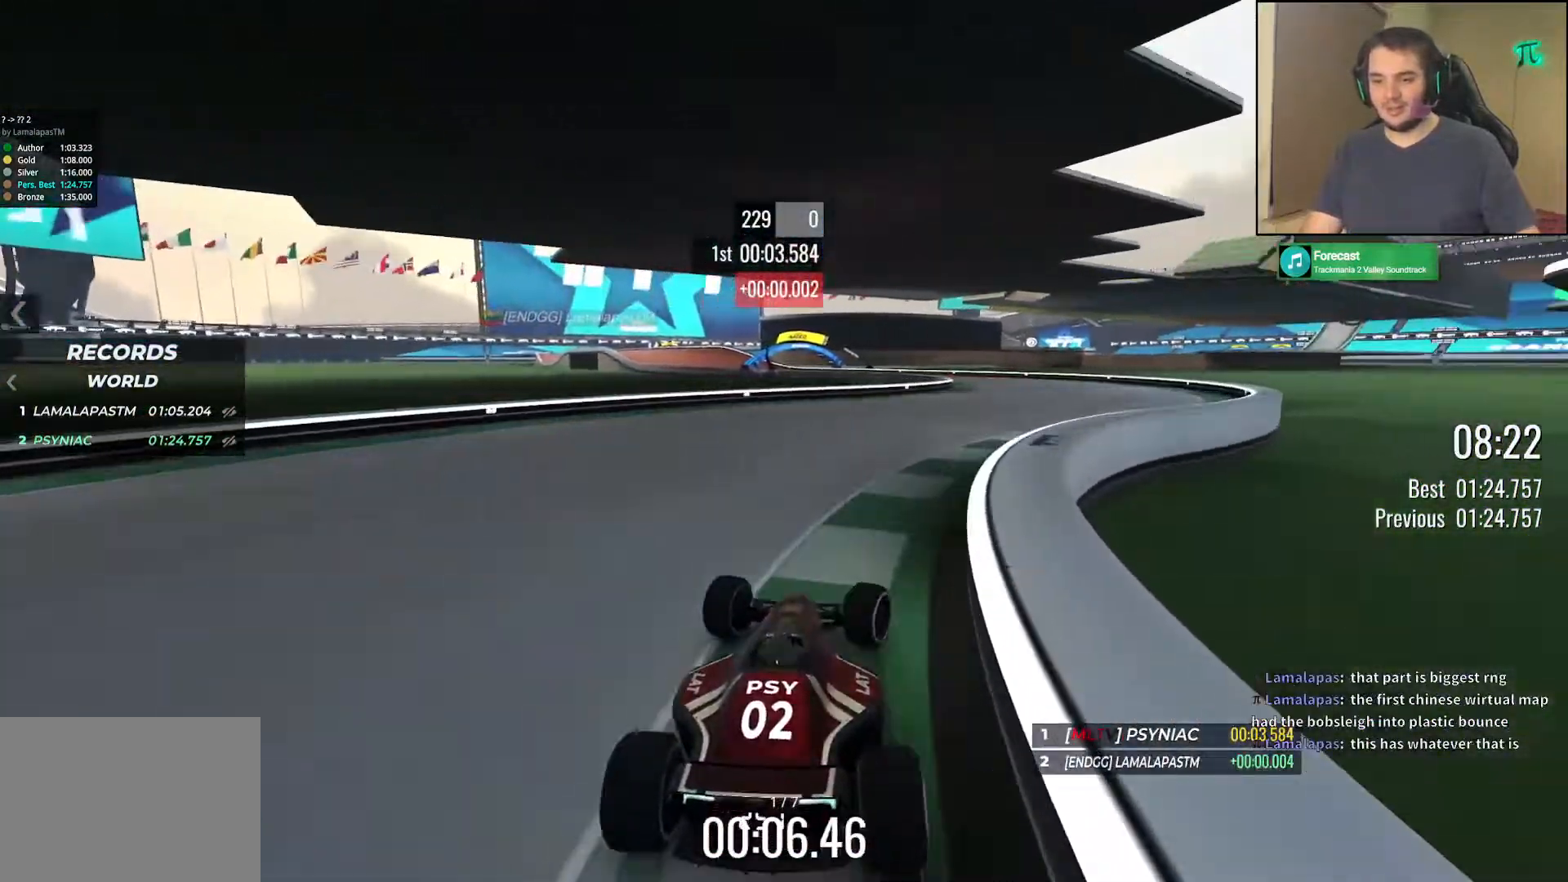
{"keys": ["left", "up"], "events": [[283, "right", "up"], [417, "left", "down"]]}
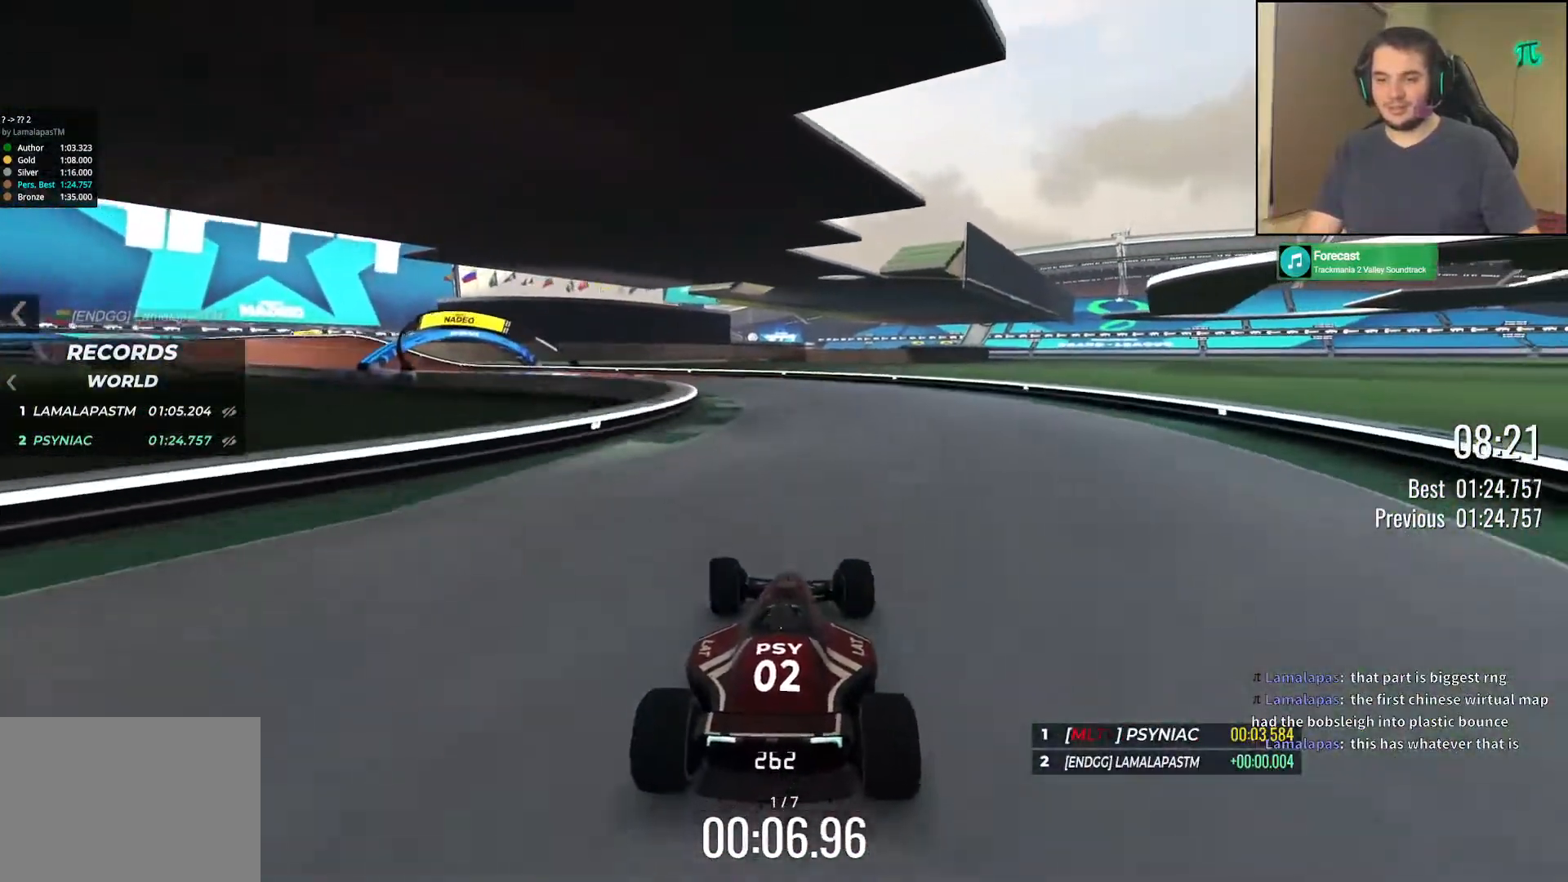
{"keys": ["left", "up"], "events": []}
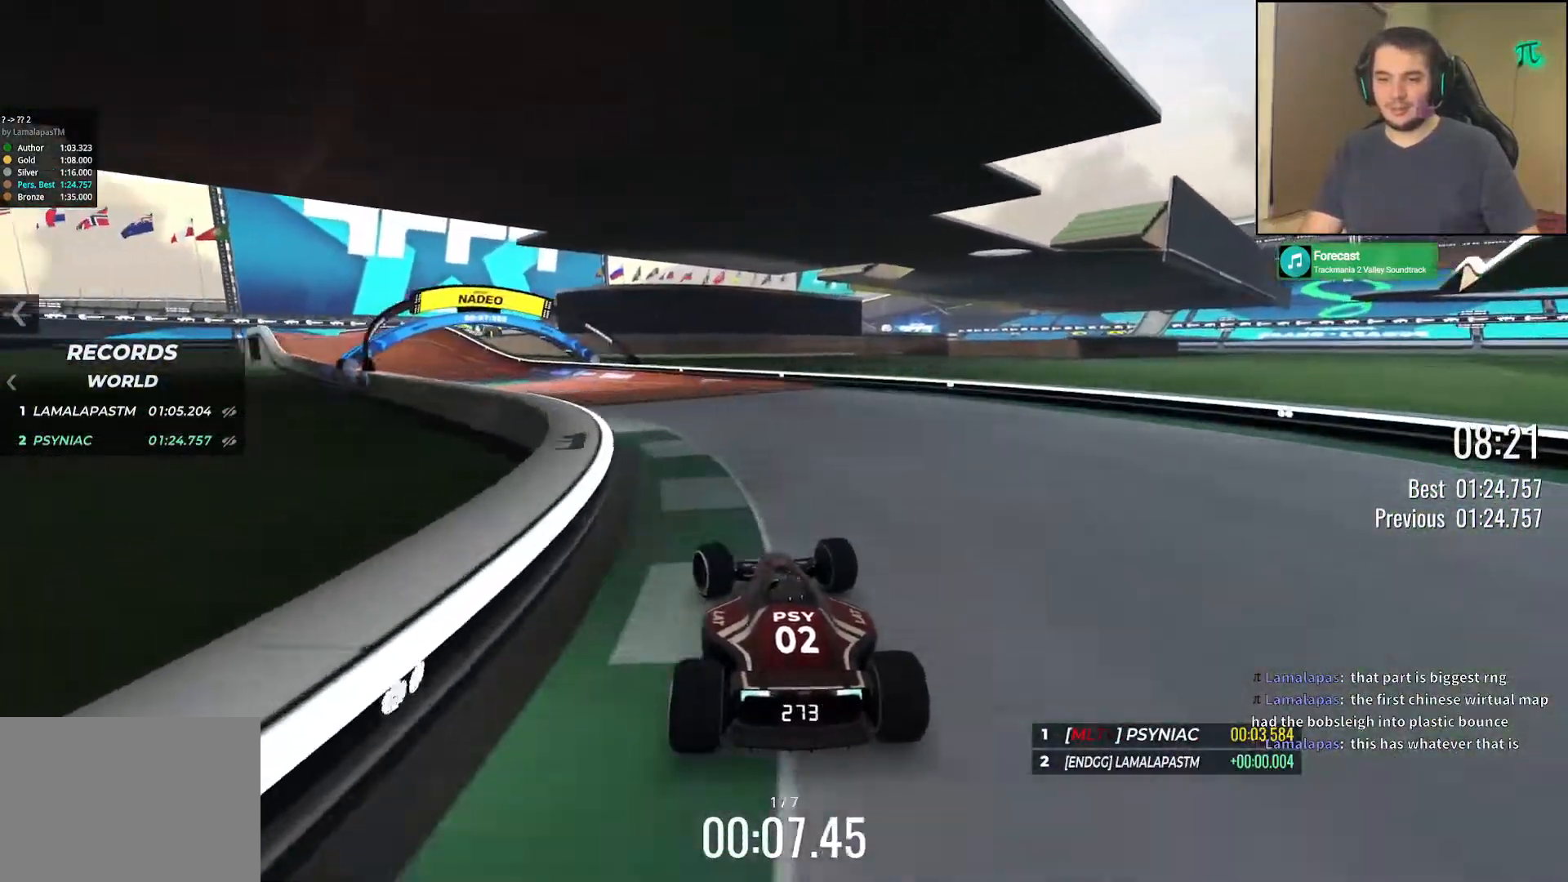
{"keys": ["up"], "events": [[367, "left", "up"]]}
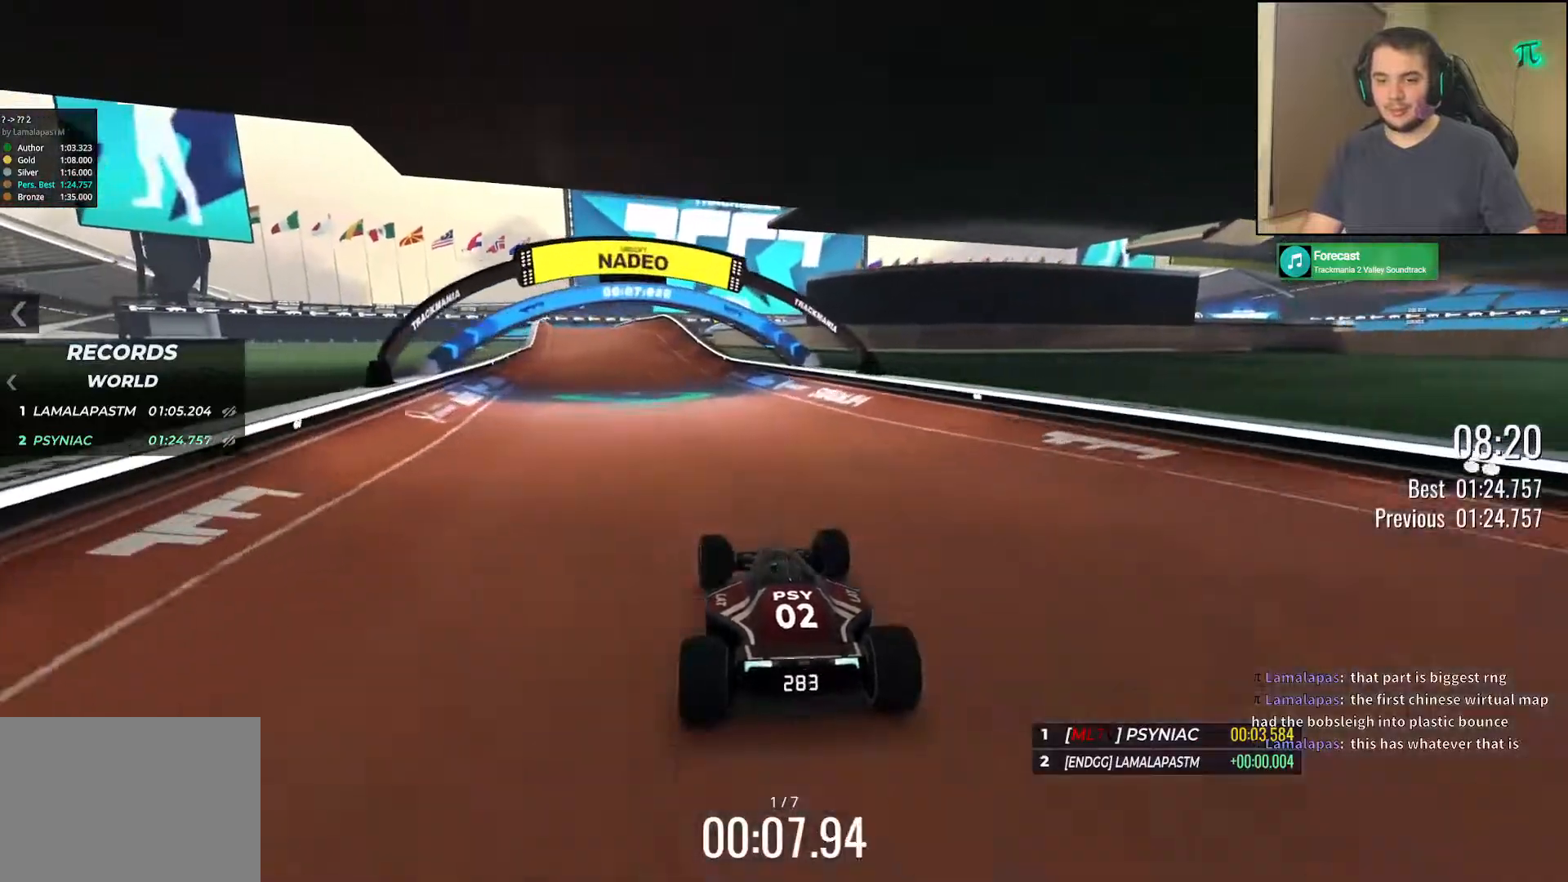
{"keys": ["up"], "events": [[33, "left", "down"], [117, "left", "up"], [250, "left", "down"], [400, "left", "up"]]}
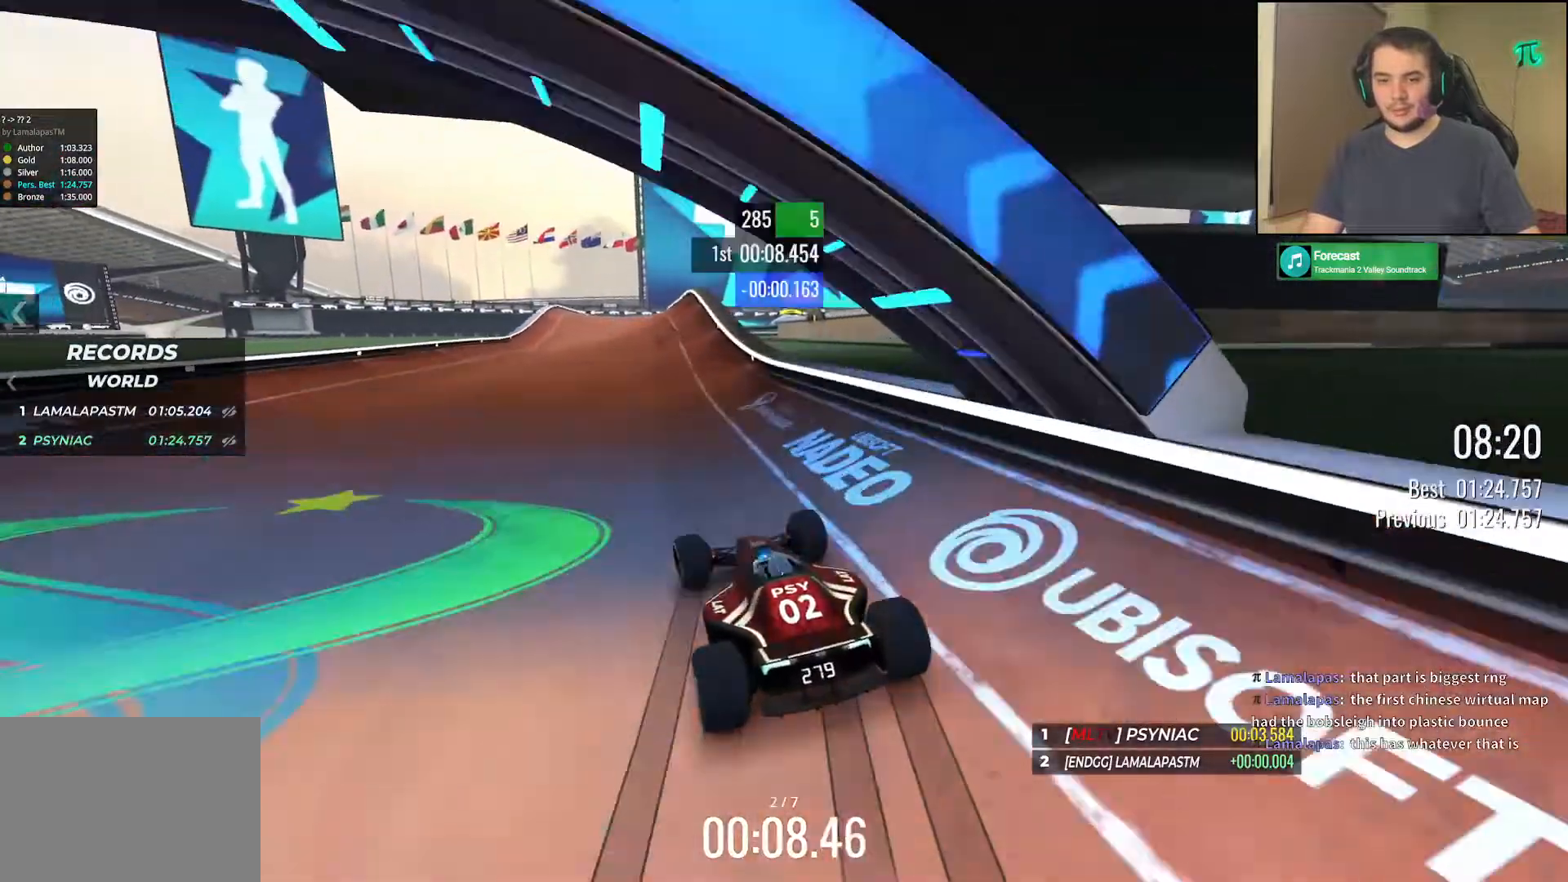
{"keys": ["up"], "events": [[317, "right", "down"], [433, "right", "up"]]}
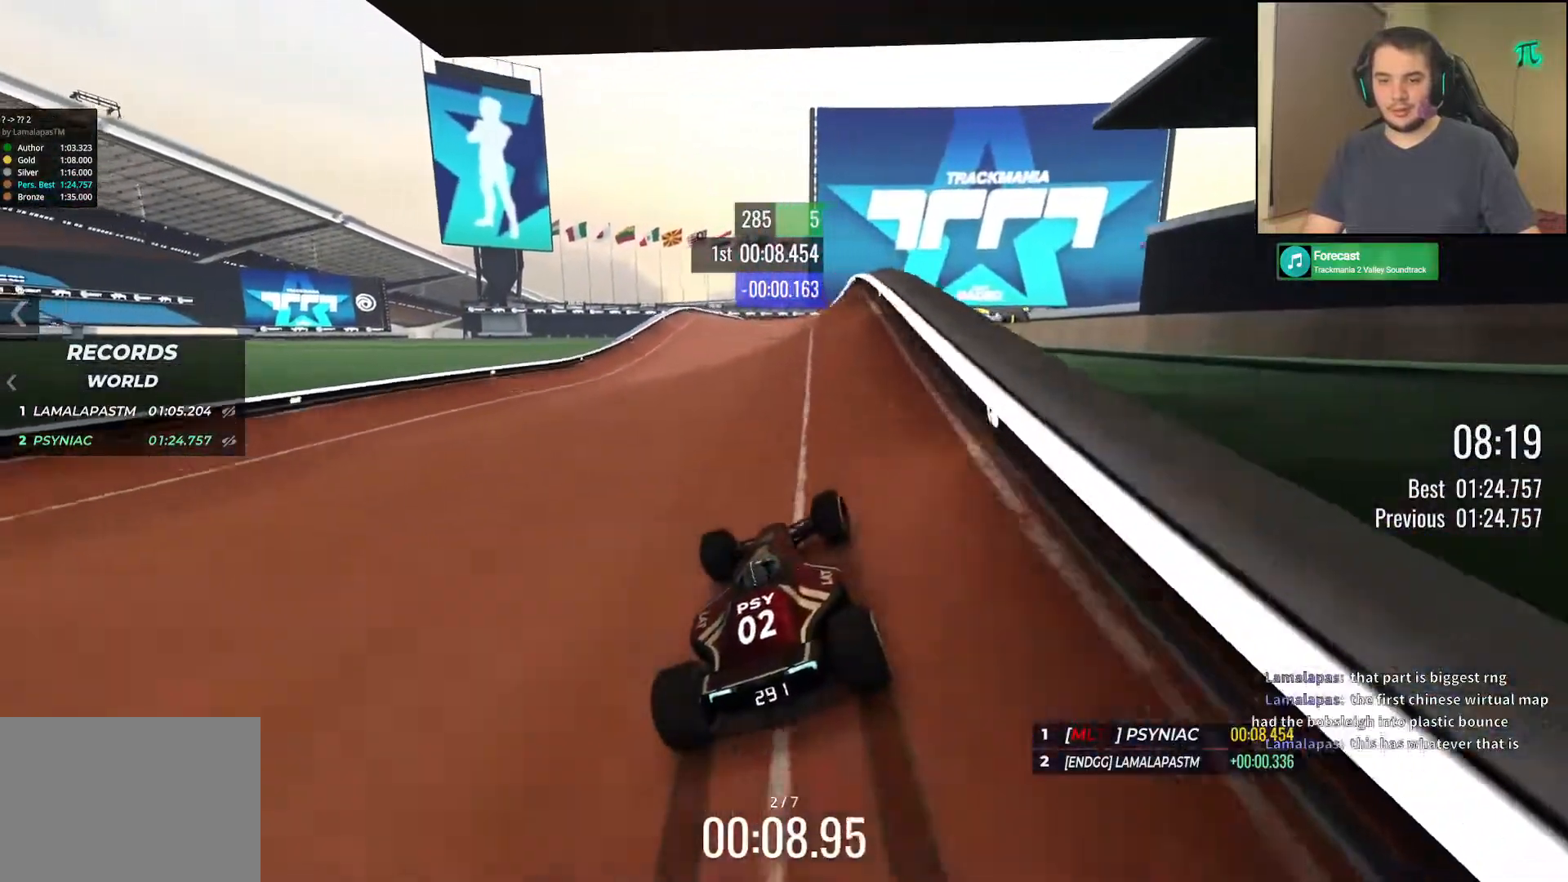
{"keys": ["up"], "events": [[50, "left", "down"], [117, "left", "up"]]}
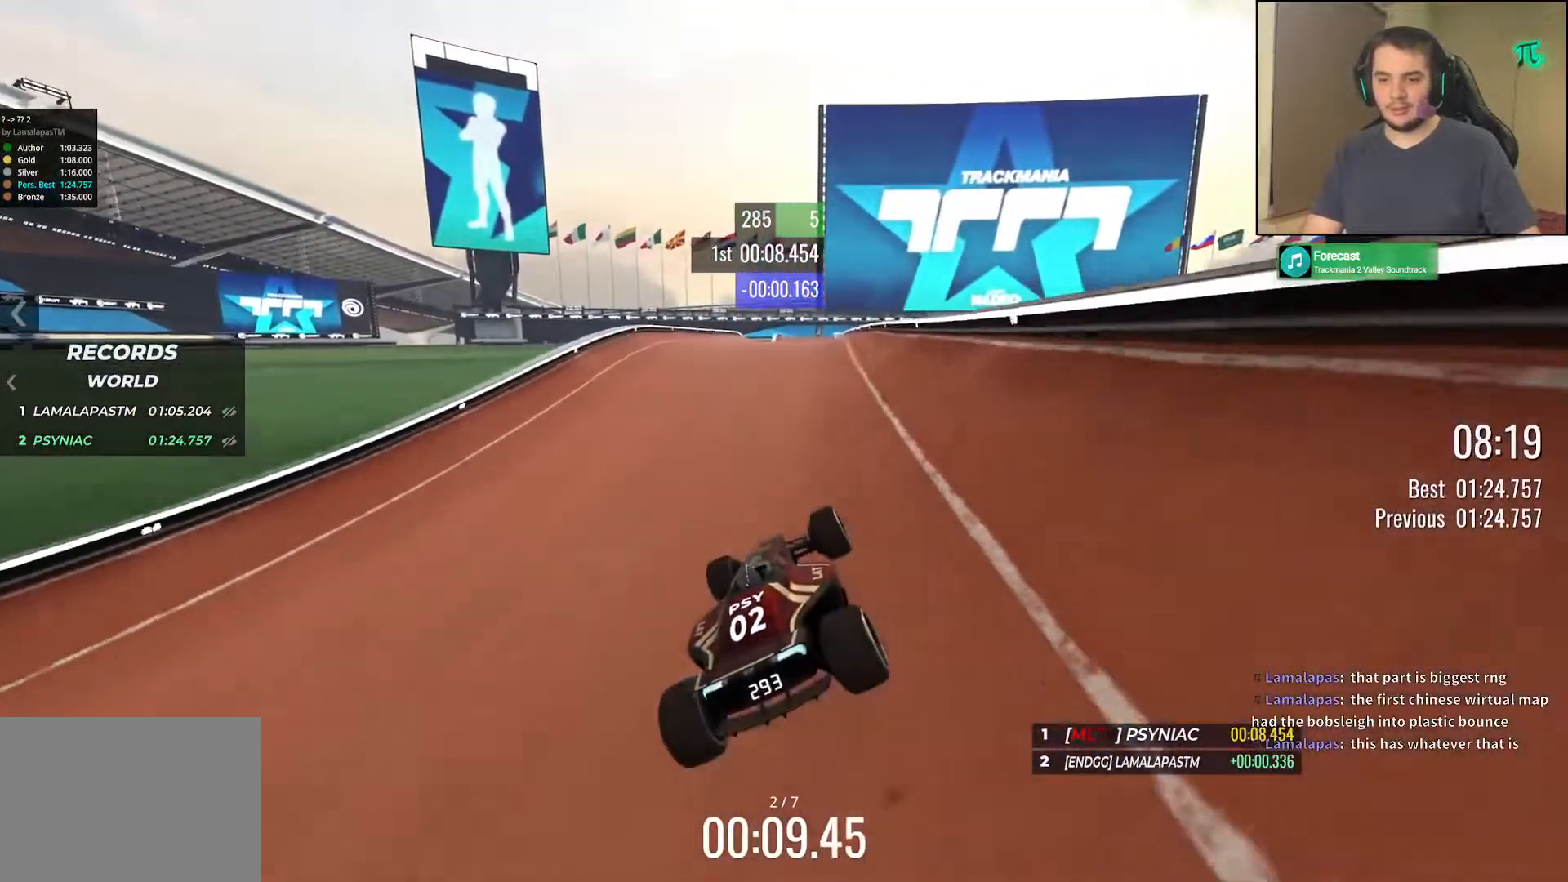
{"keys": ["up"], "events": []}
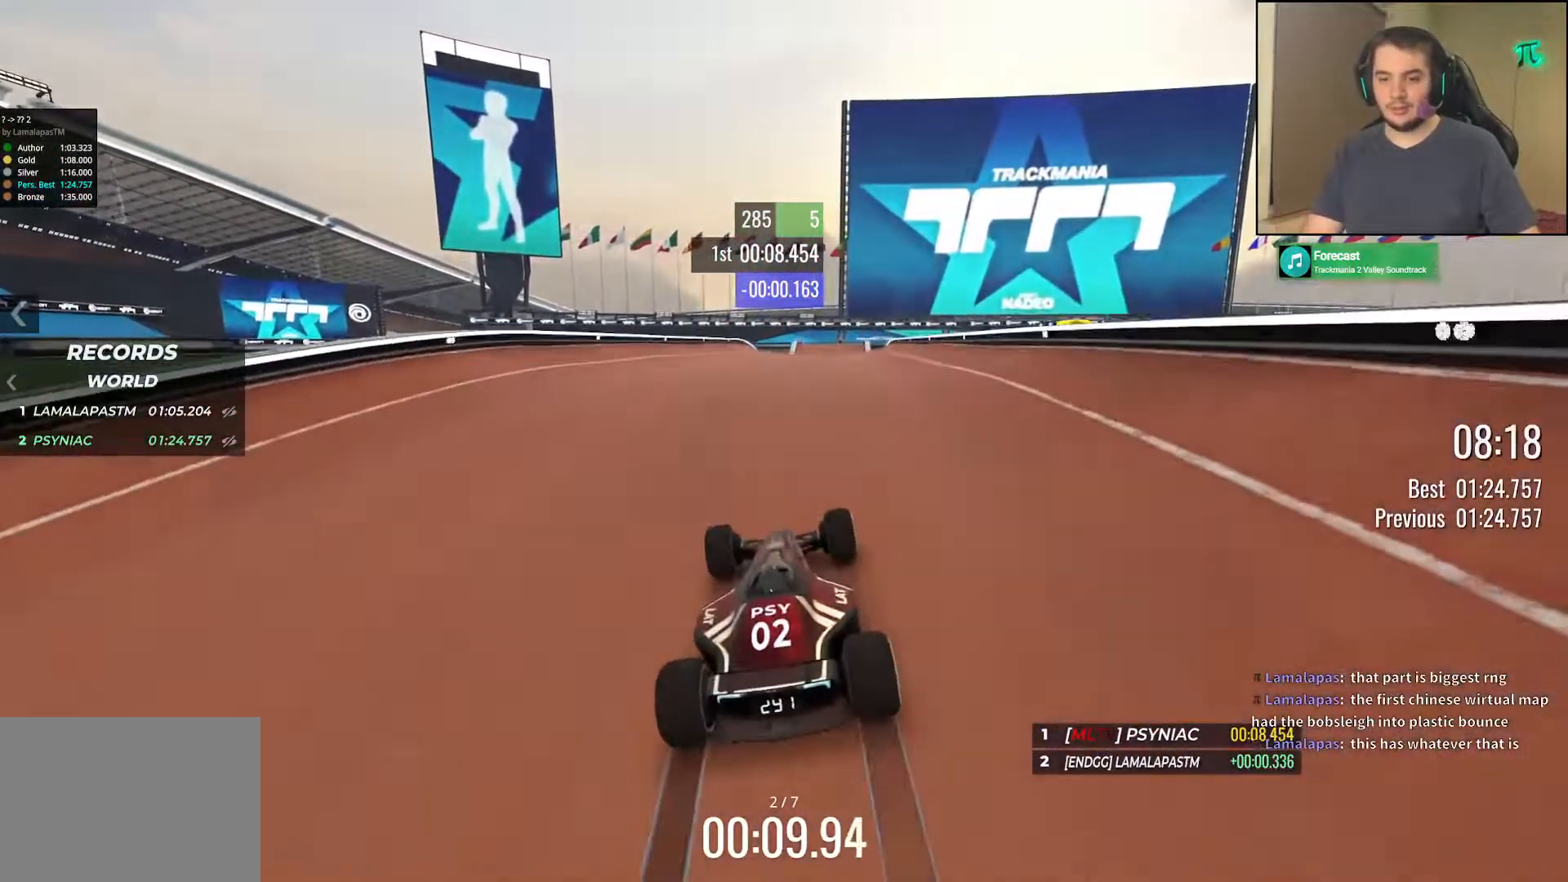
{"keys": ["left", "up"], "events": [[500, "left", "down"]]}
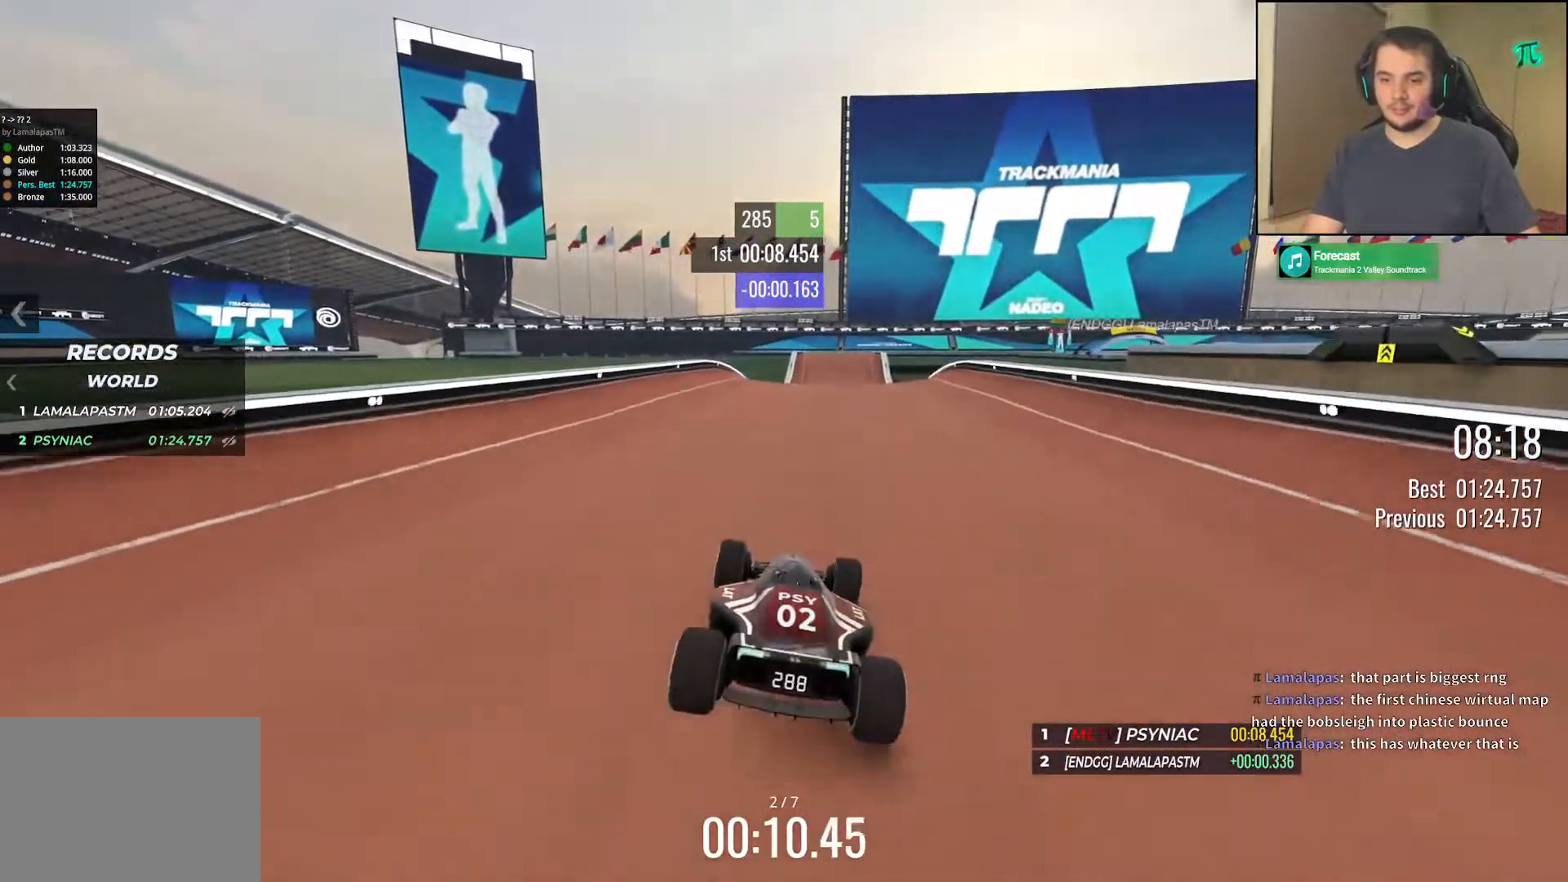
{"keys": ["up"], "events": [[83, "left", "up"], [317, "right", "down"], [450, "right", "up"]]}
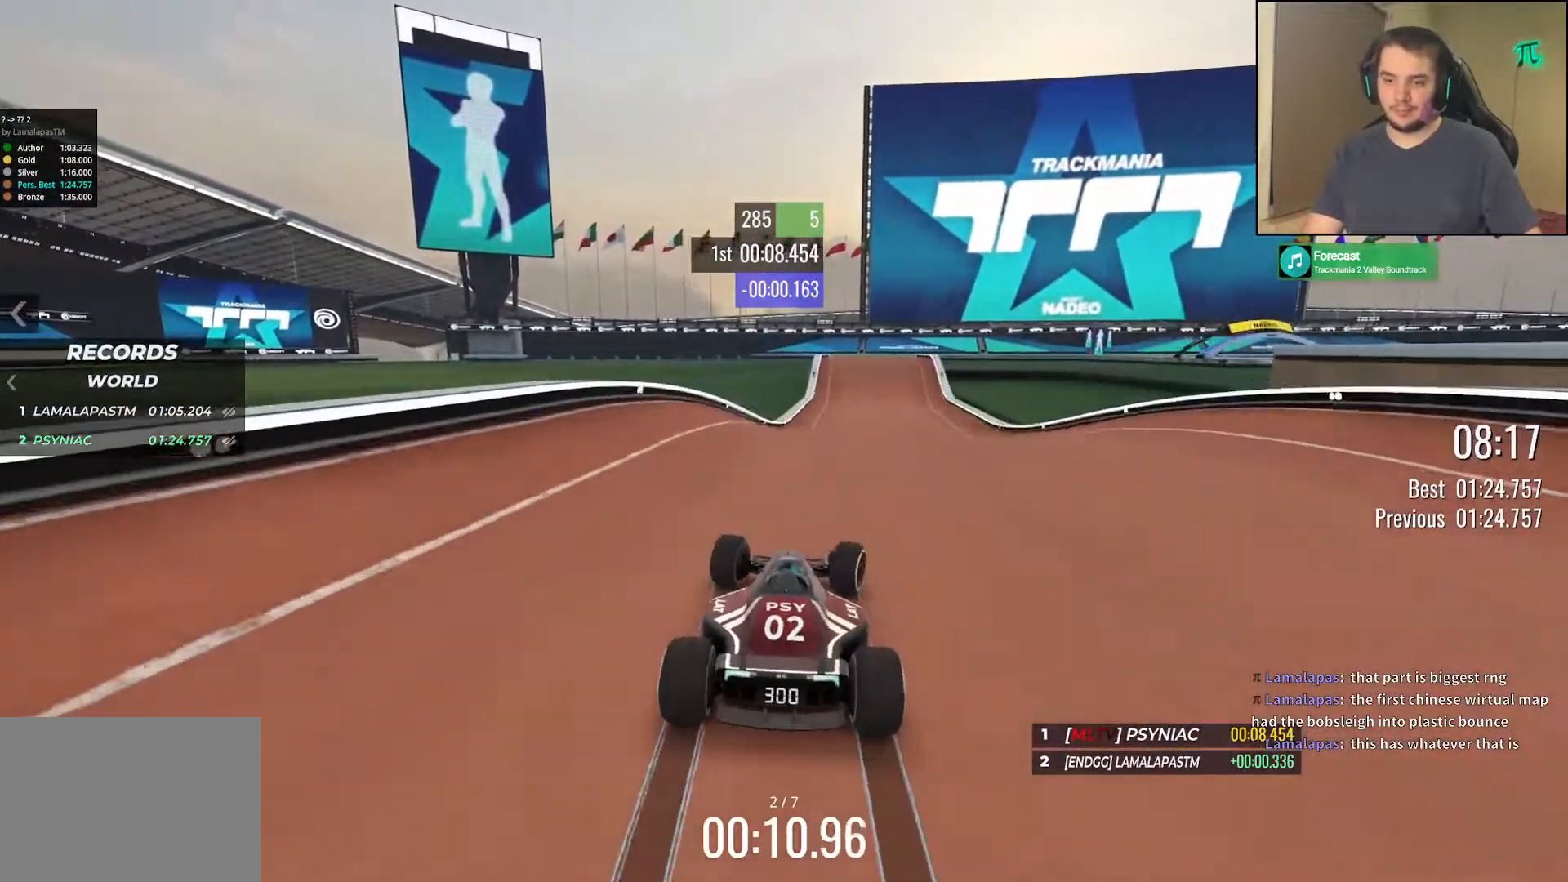
{"keys": ["down", "right", "up"], "events": [[350, "right", "down"], [400, "down", "down"]]}
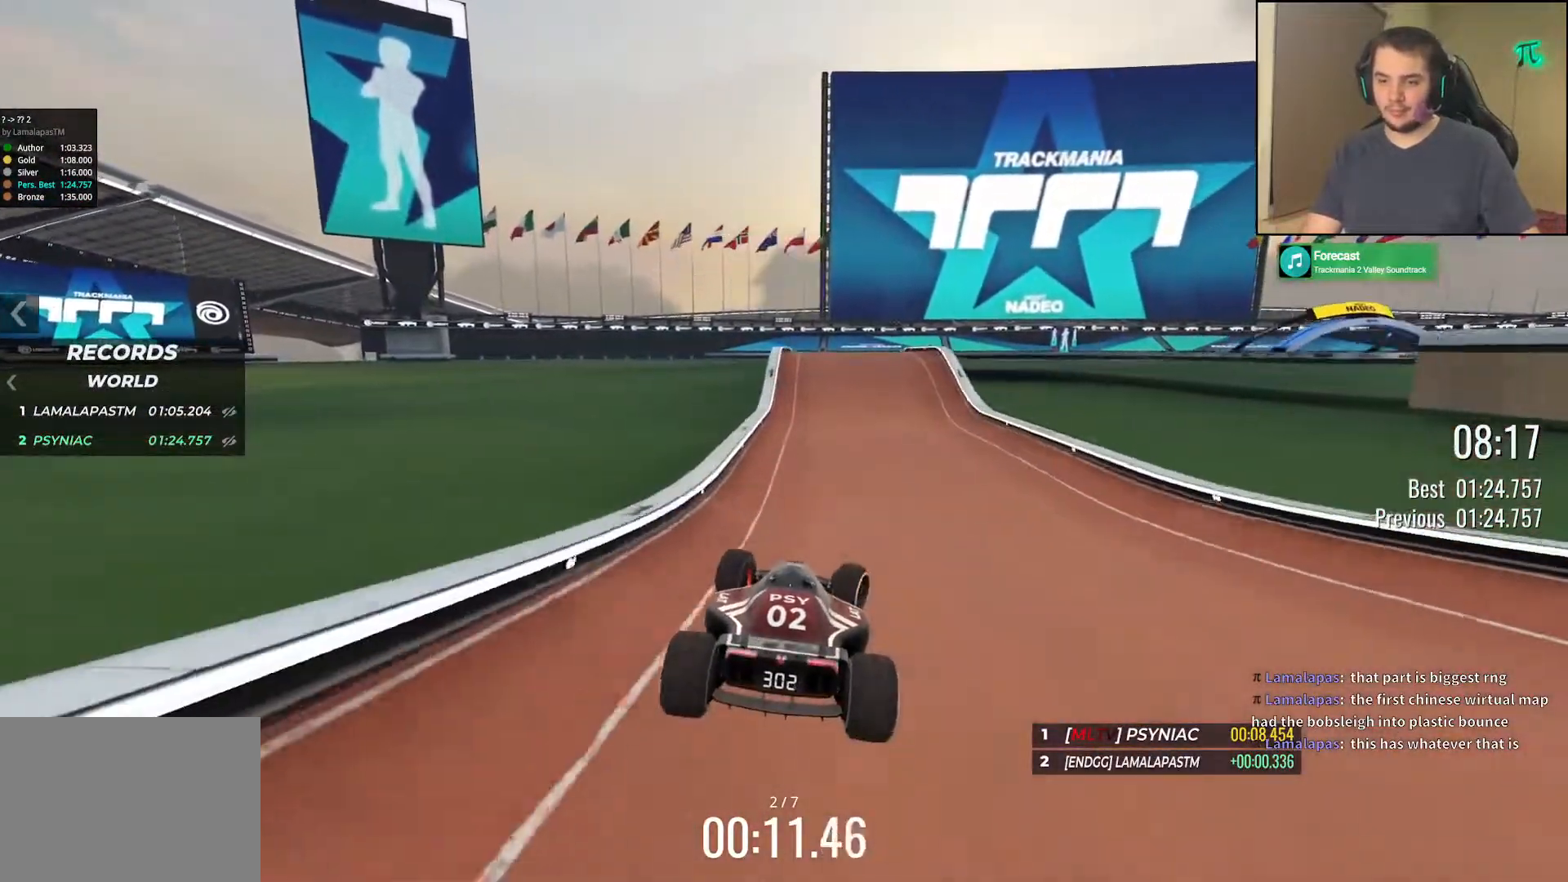
{"keys": ["right", "up"], "events": [[17, "down", "up"]]}
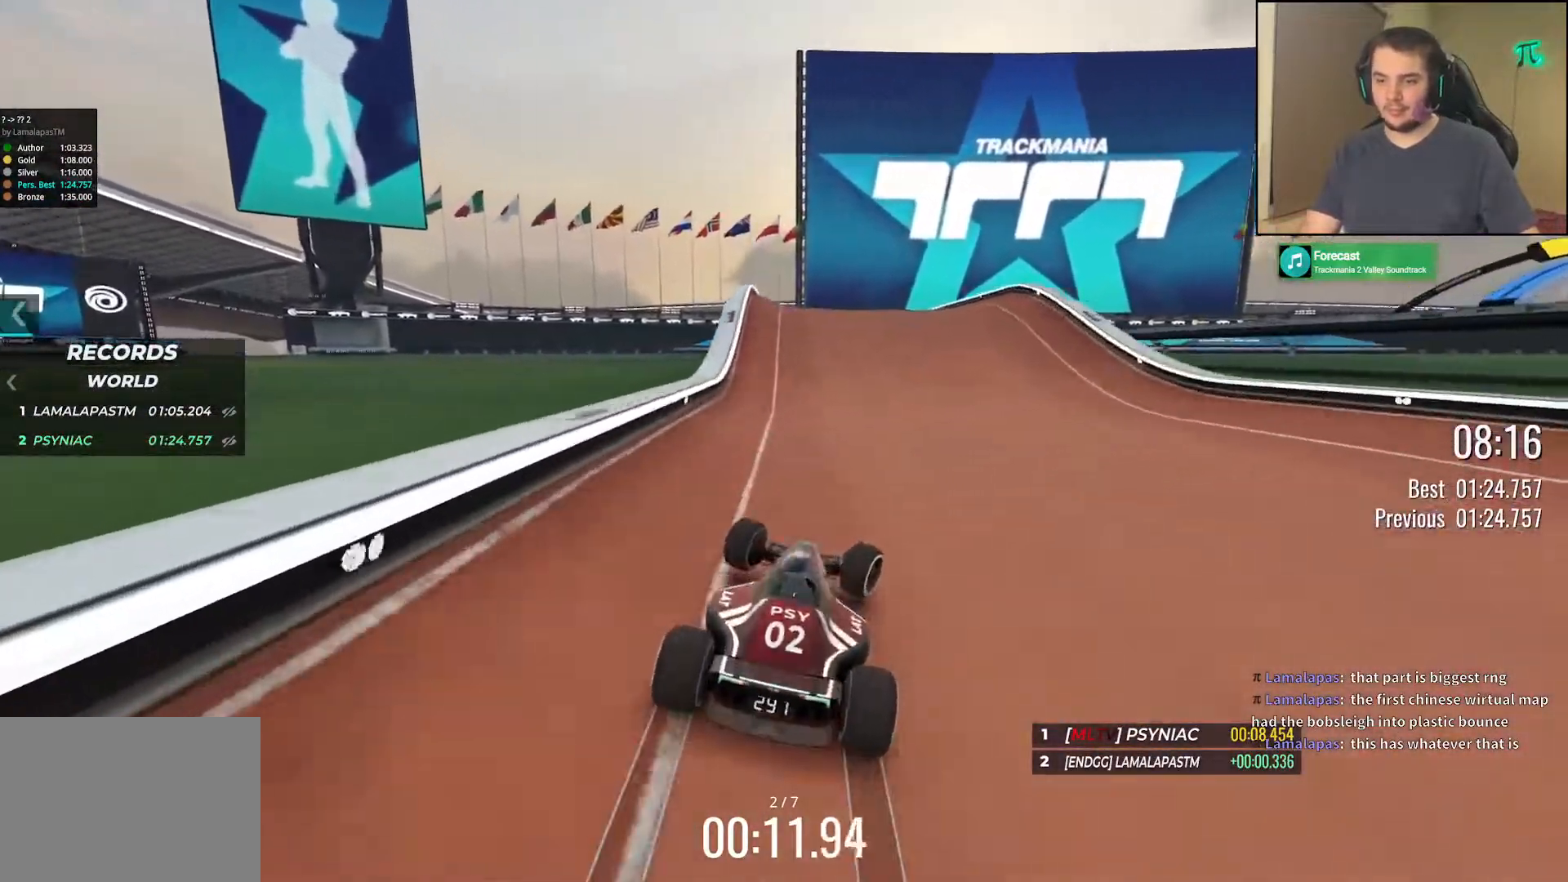
{"keys": ["right", "up"], "events": []}
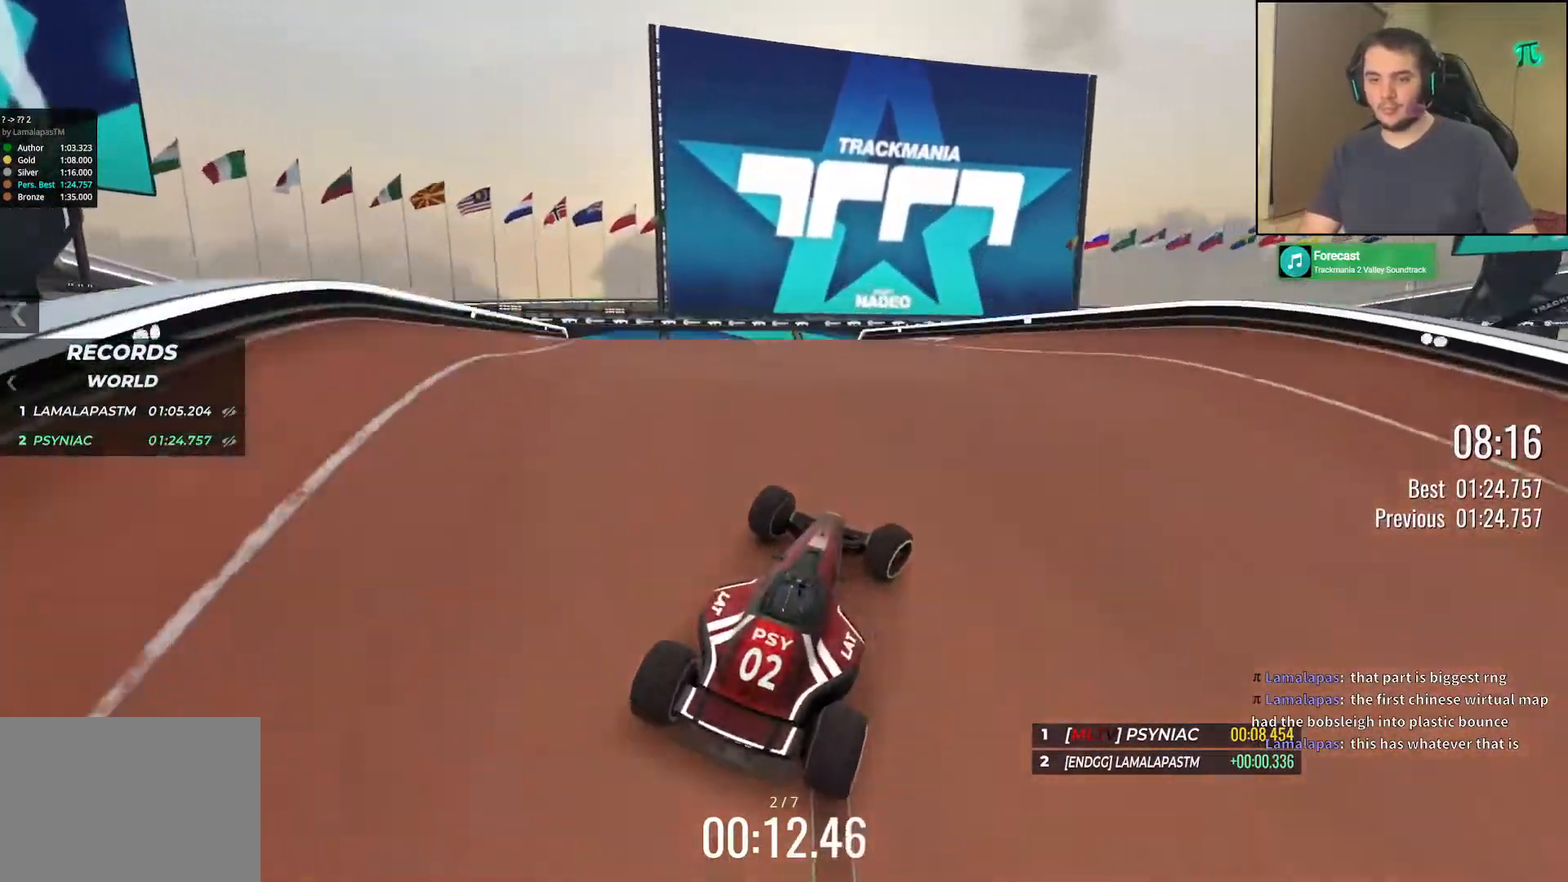
{"keys": ["left", "up"], "events": [[133, "left", "down"], [133, "right", "up"]]}
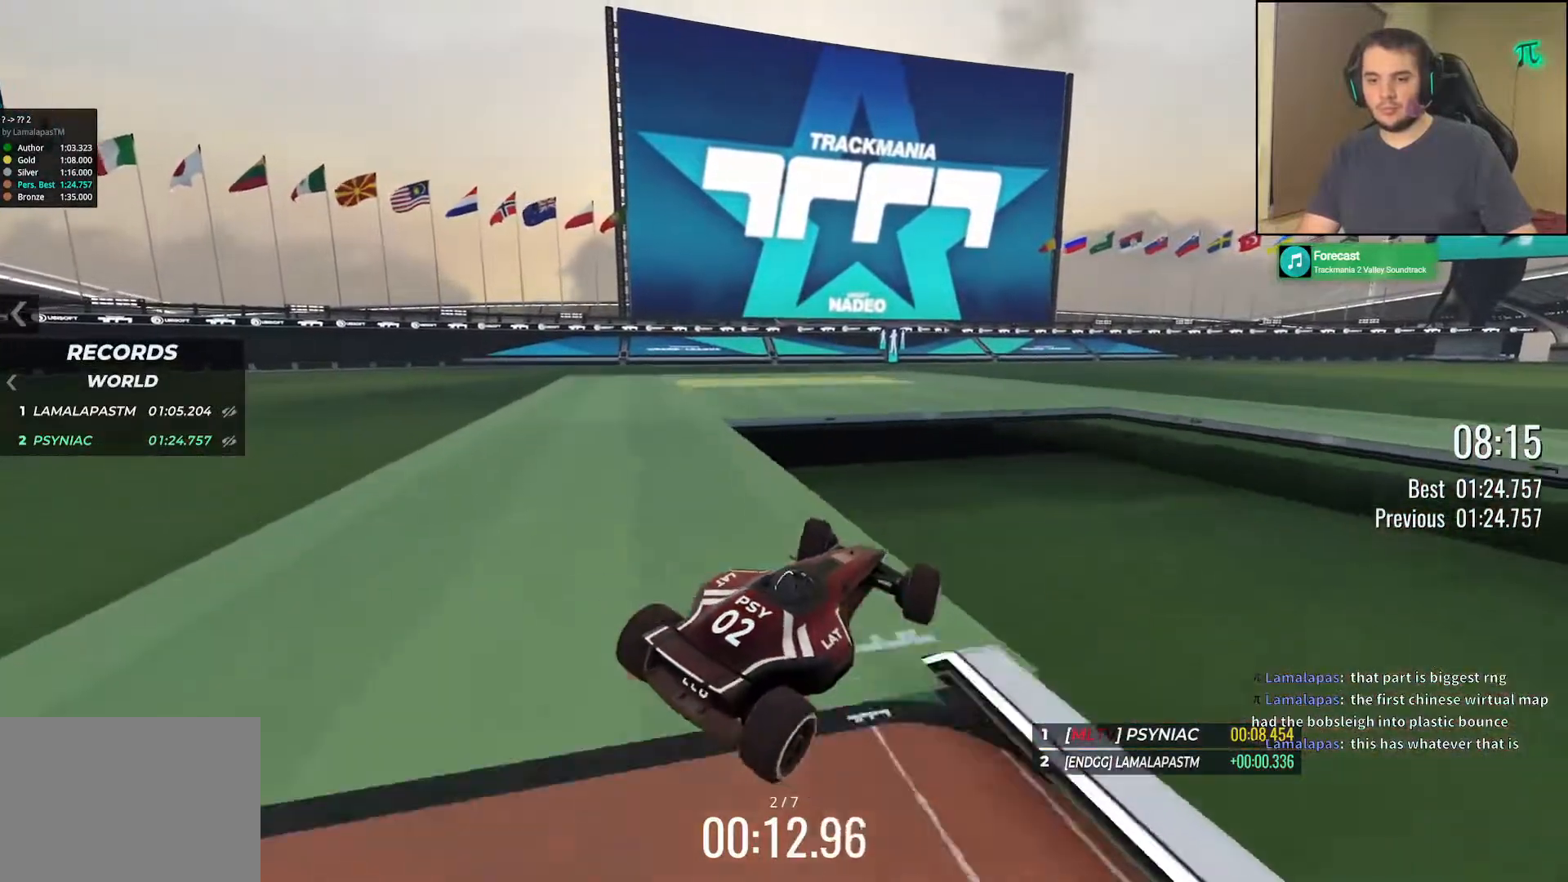
{"keys": ["right", "up"], "events": [[100, "left", "up"], [133, "right", "down"], [133, "up", "up"], [350, "up", "down"]]}
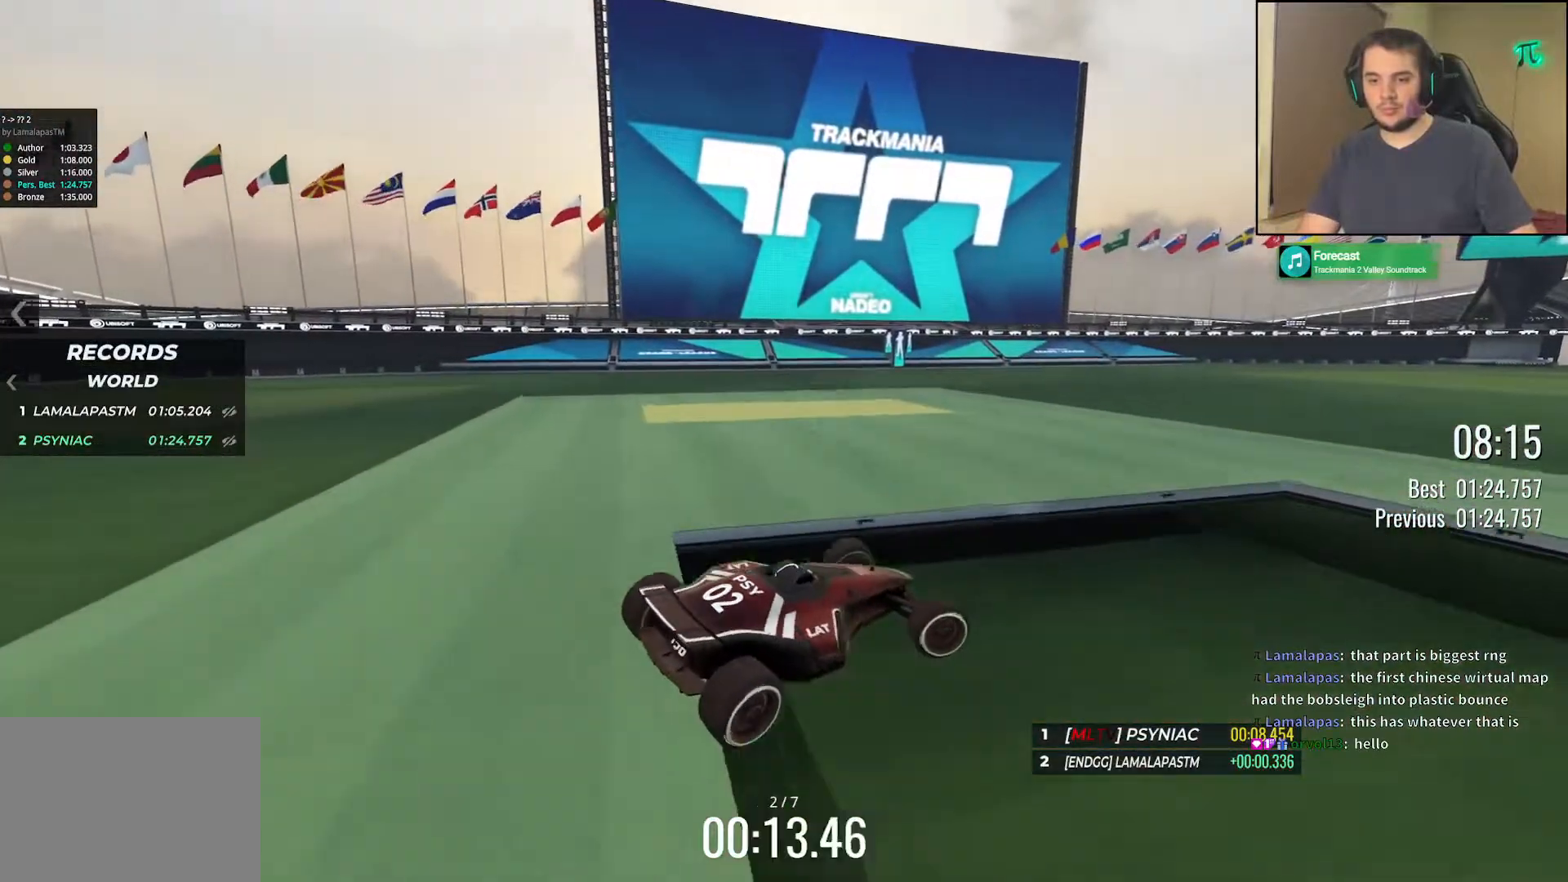
{"keys": ["right", "up"], "events": [[100, "down", "down"], [250, "down", "up"]]}